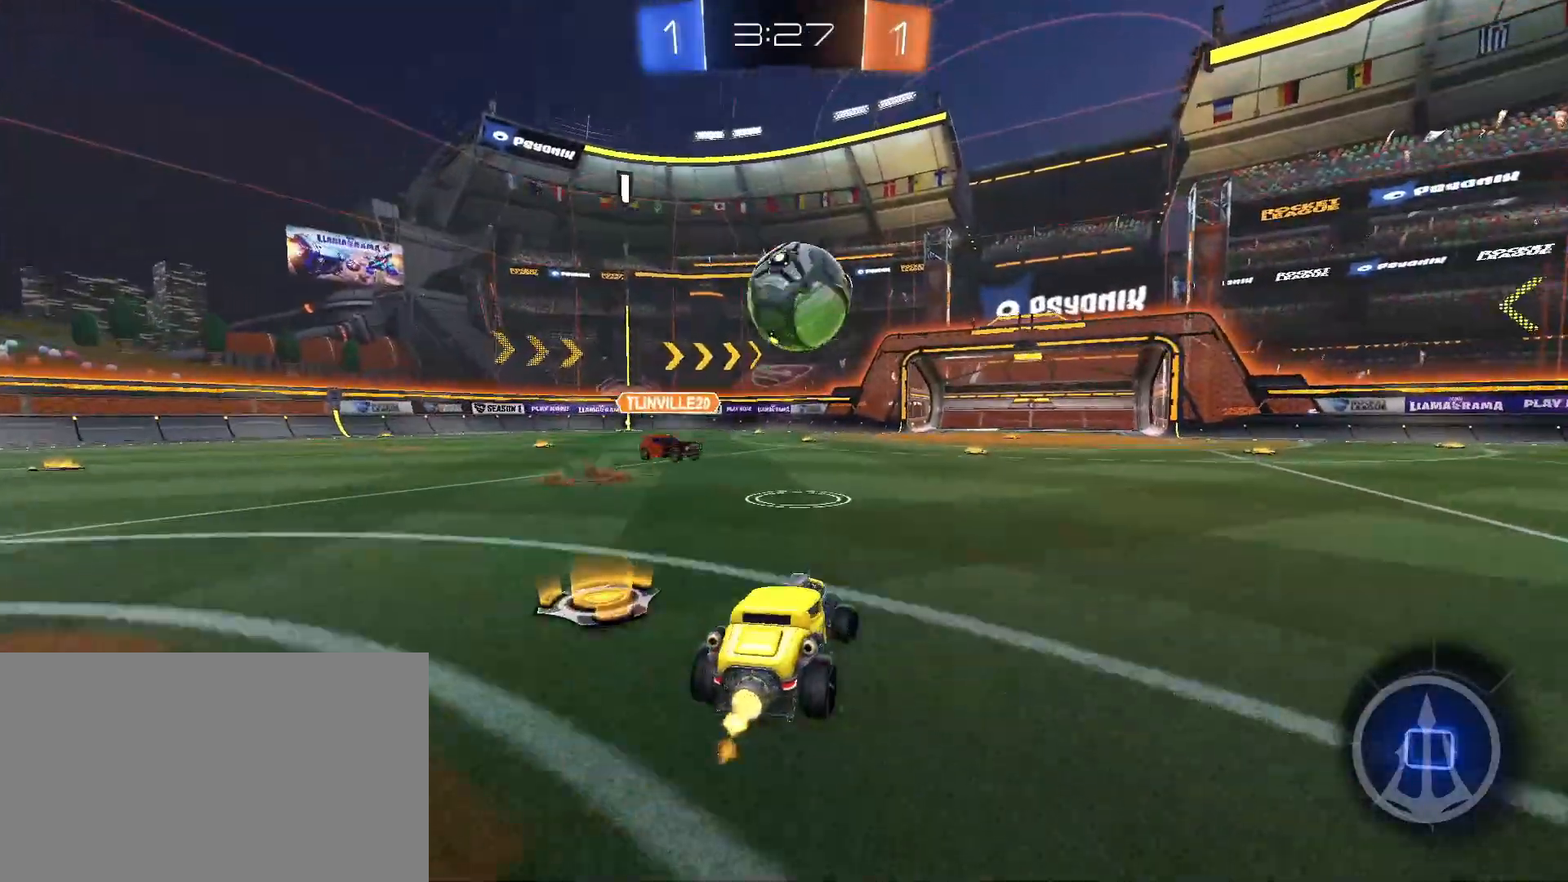
Gameplay with keyboard and mouse; each line is a JSON object with the keys and mouse buttons held at the frame after it. "events" lists presses ("down") and releases ("up") of "a", "alt", "caps_lock", "ctrl", "d", "e", "q", "s", "shift", "space", "w", "mouse_left", "mouse_wheel" and "mouse_right" between this image and that frame as [ms after this image, input, new state], when the widget could be followed in between. "mouse_left", "mouse_wheel", "mouse_right" = the "left", "wheel", "right" buttons of the "mouse" list. No other keys are recorded. "wheel" means that the mouse wheel is clicked or scrolled. Mouse movement is not recorded.
{"keys": ["d", "w"], "mouse": [], "events": [[117, "shift", "up"]]}
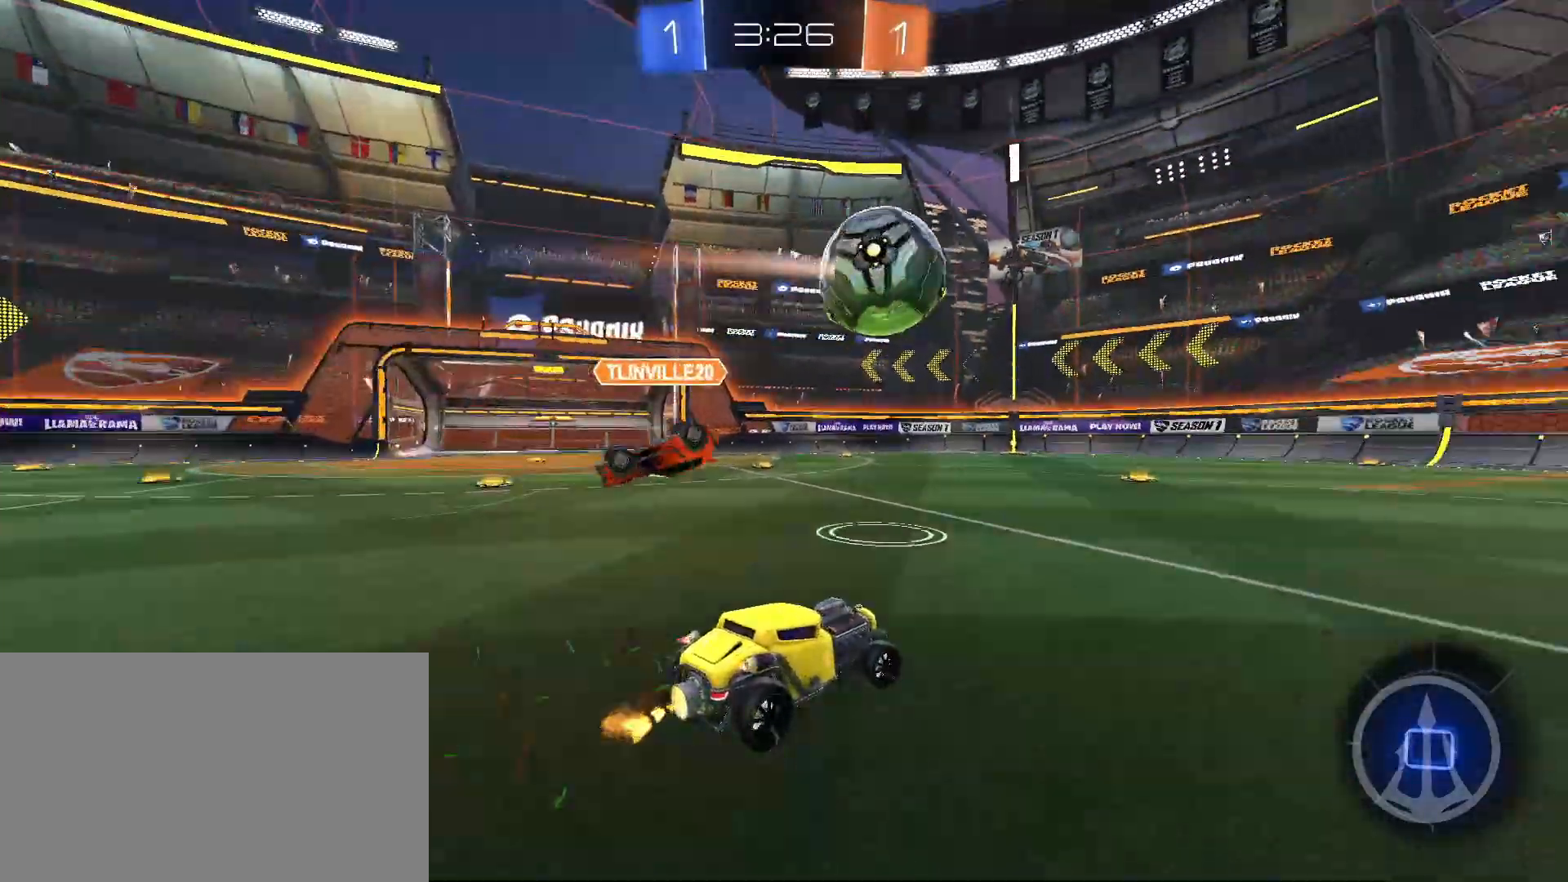
{"keys": ["w"], "mouse": [], "events": [[267, "d", "up"], [317, "mouse_right", "down"], [417, "mouse_right", "up"], [450, "mouse_right", "down"], [450, "space", "down"], [500, "mouse_right", "up"], [500, "space", "up"]]}
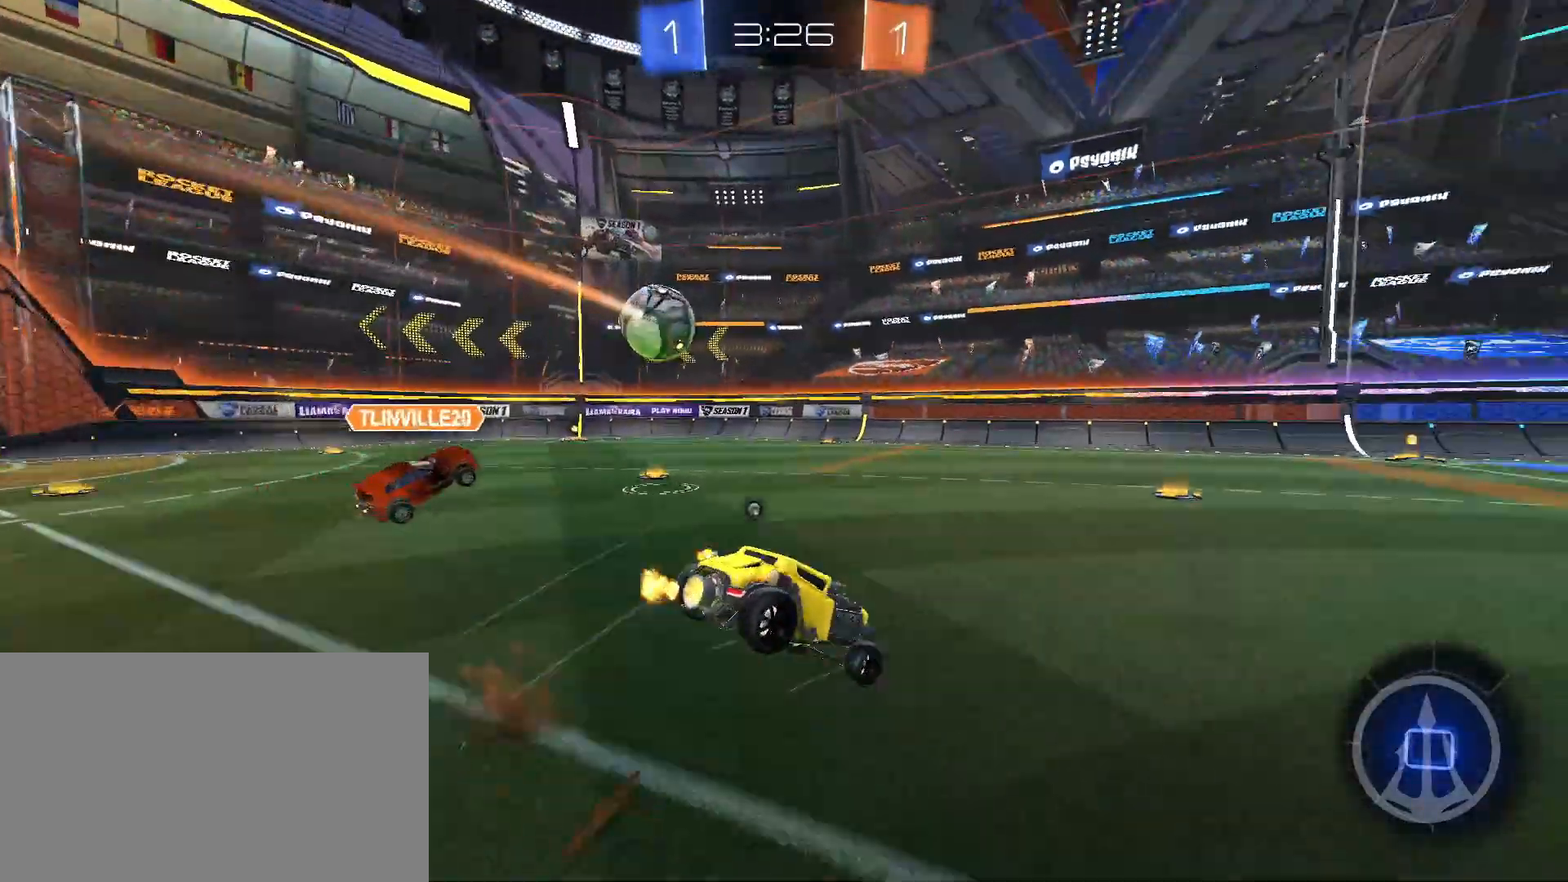
{"keys": ["d"], "mouse": [], "events": [[50, "mouse_right", "down"], [150, "mouse_right", "up"], [150, "w", "up"], [383, "d", "down"], [383, "space", "down"], [467, "space", "up"]]}
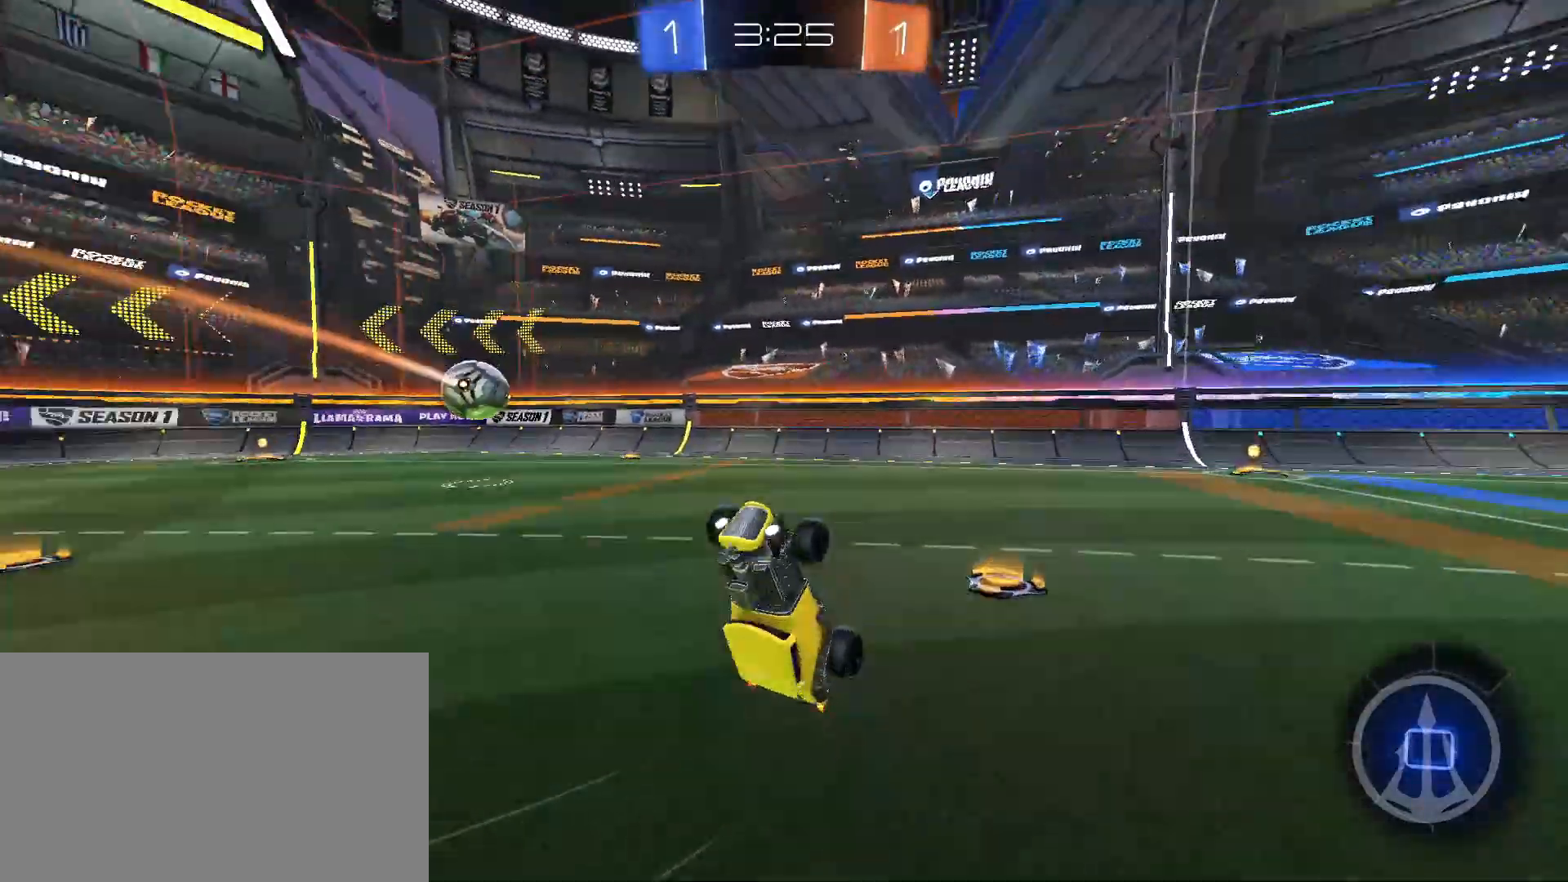
{"keys": ["d", "w"], "mouse": ["left"], "events": [[167, "d", "up"], [433, "d", "down"], [433, "w", "down"], [483, "mouse_left", "down"]]}
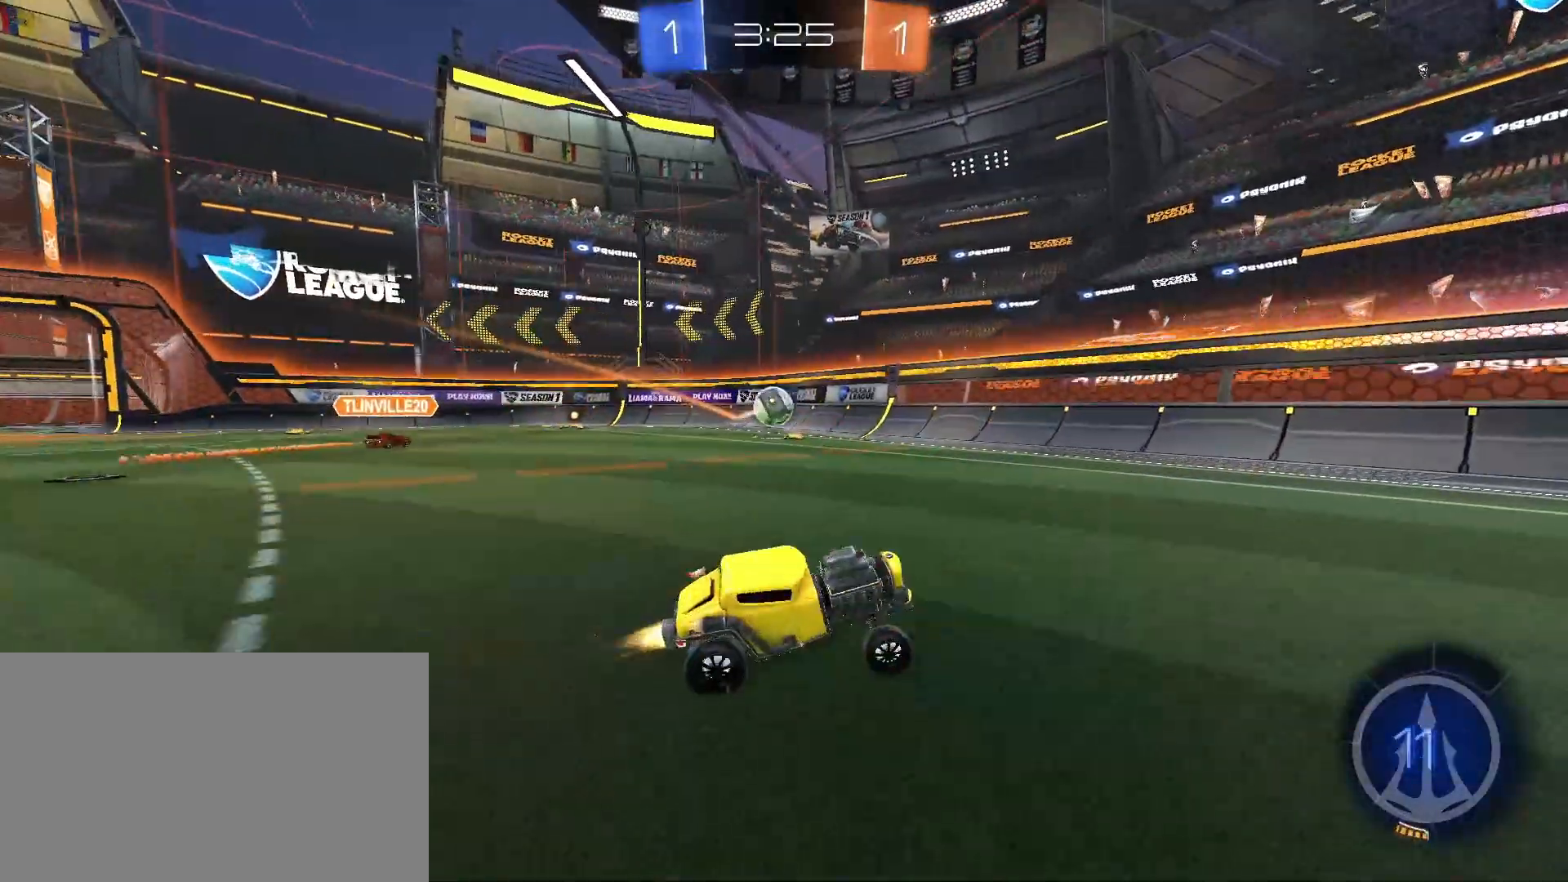
{"keys": ["a", "w"], "mouse": [], "events": [[267, "d", "up"], [367, "mouse_left", "up"], [500, "a", "down"]]}
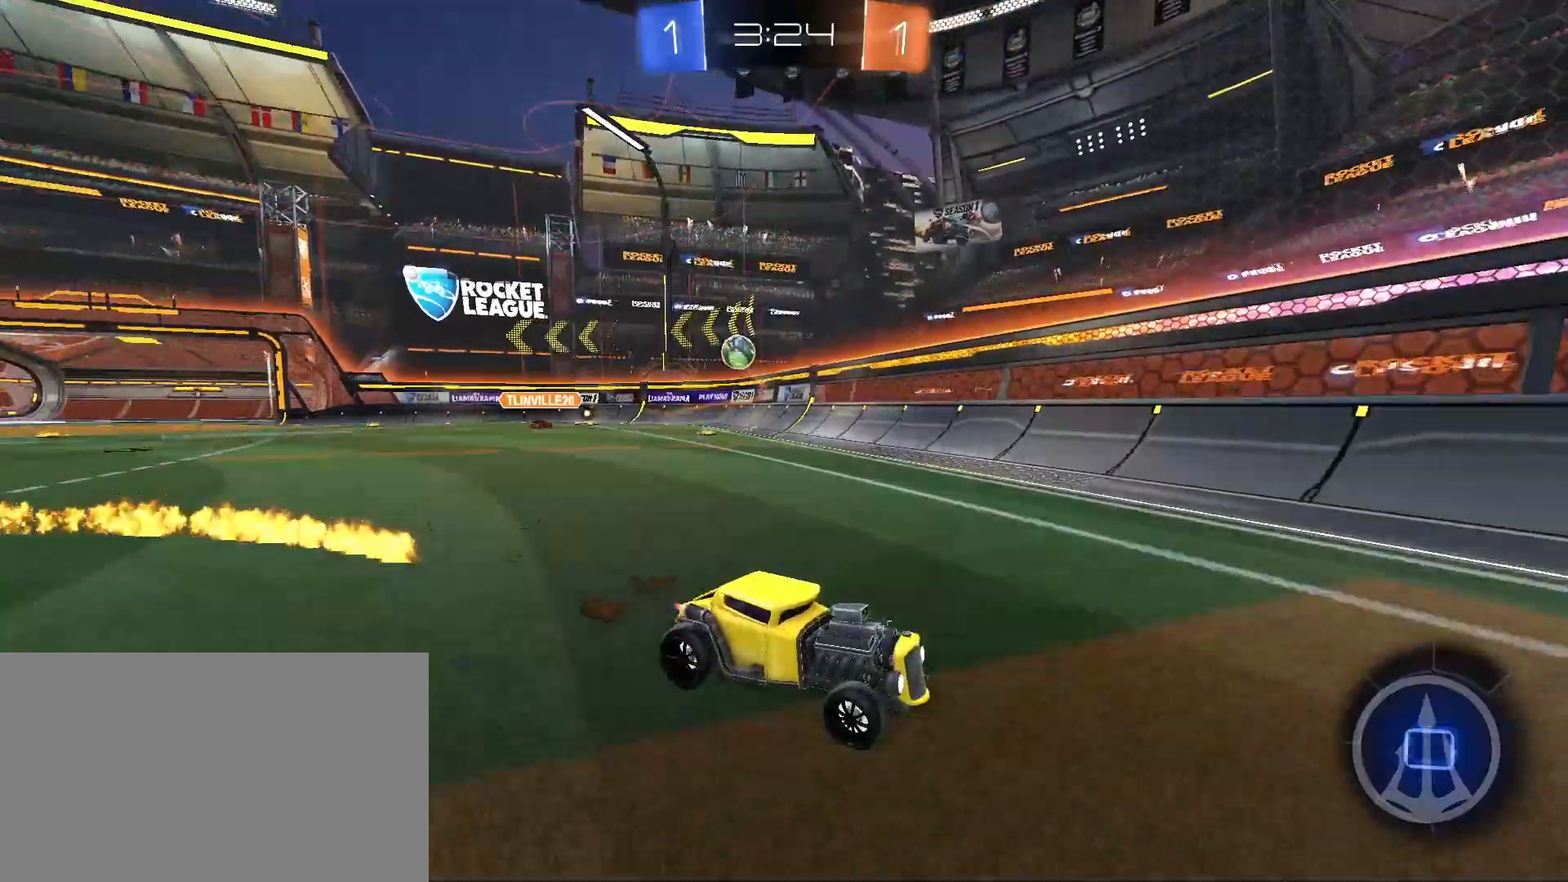
{"keys": ["a", "w"], "mouse": [], "events": [[50, "shift", "down"], [183, "shift", "up"]]}
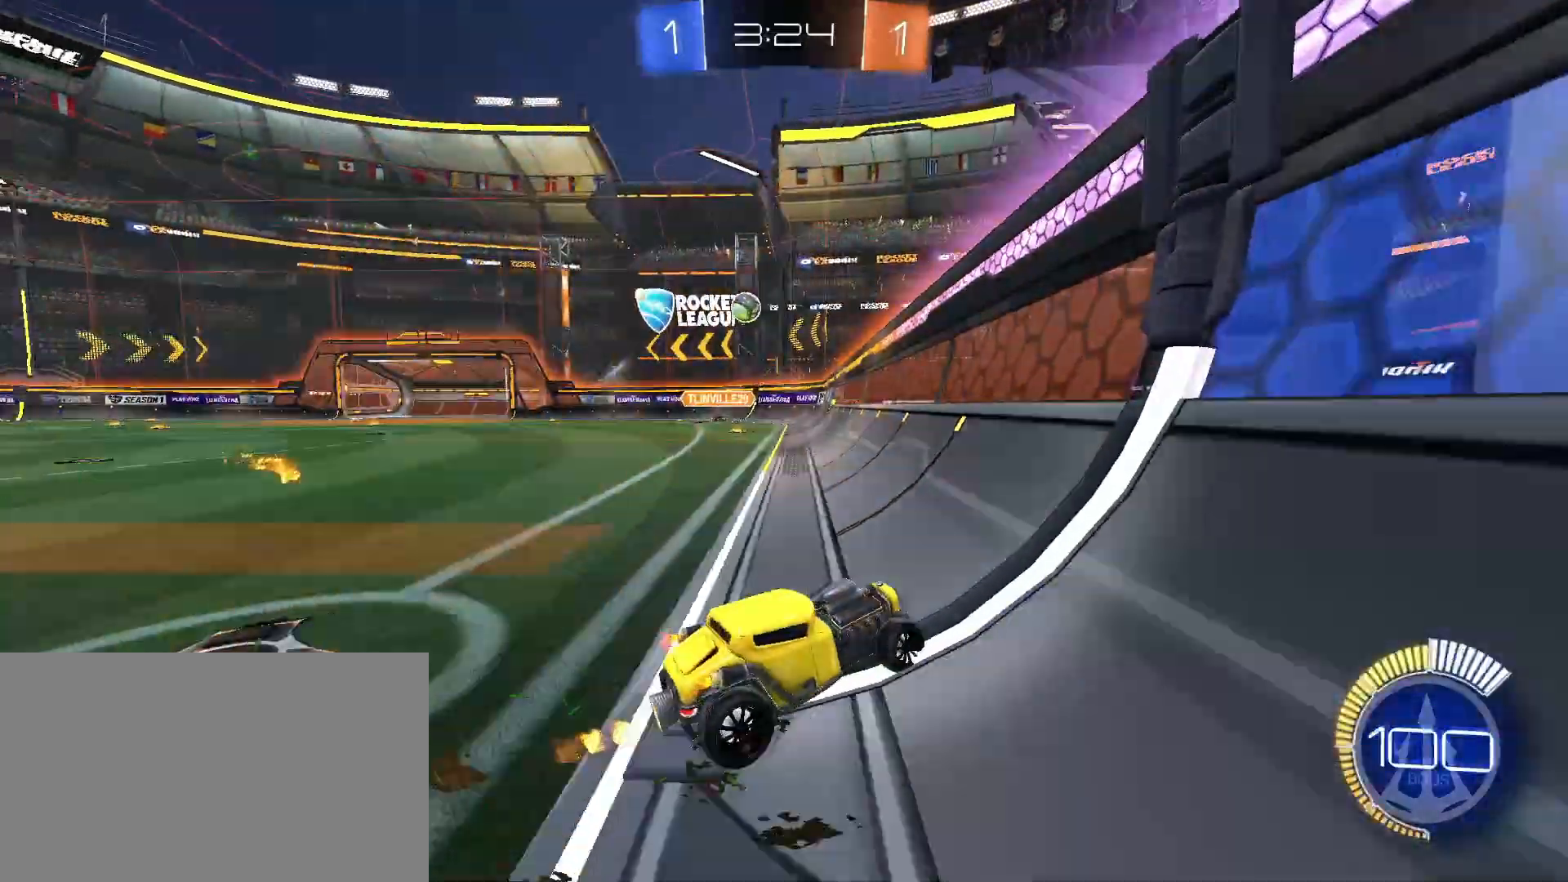
{"keys": ["a", "w"], "mouse": [], "events": []}
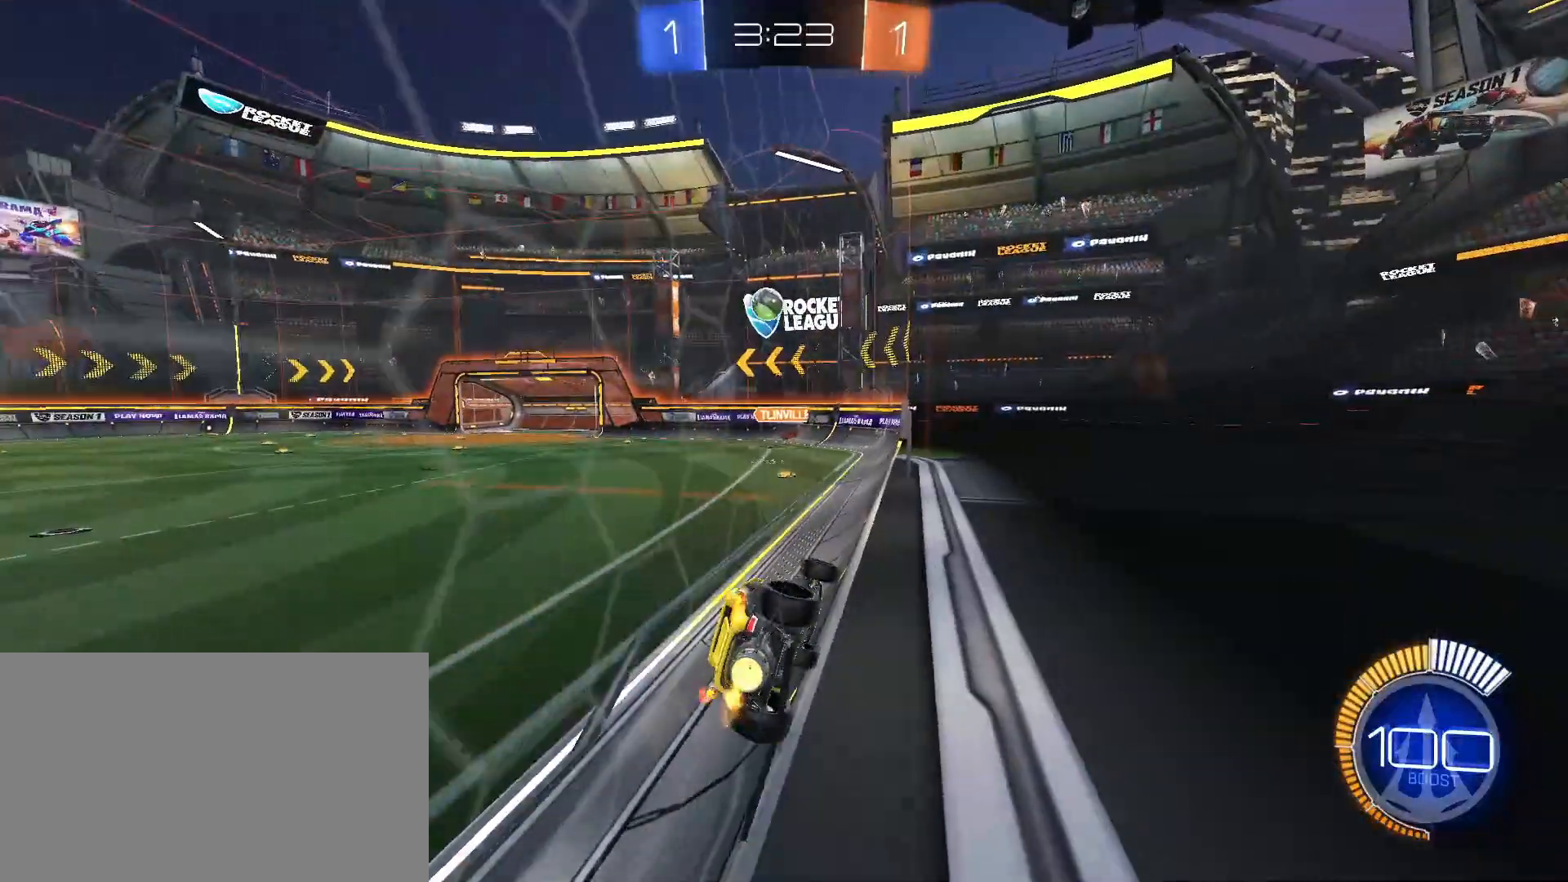
{"keys": ["a", "w"], "mouse": [], "events": [[317, "a", "up"], [417, "a", "down"]]}
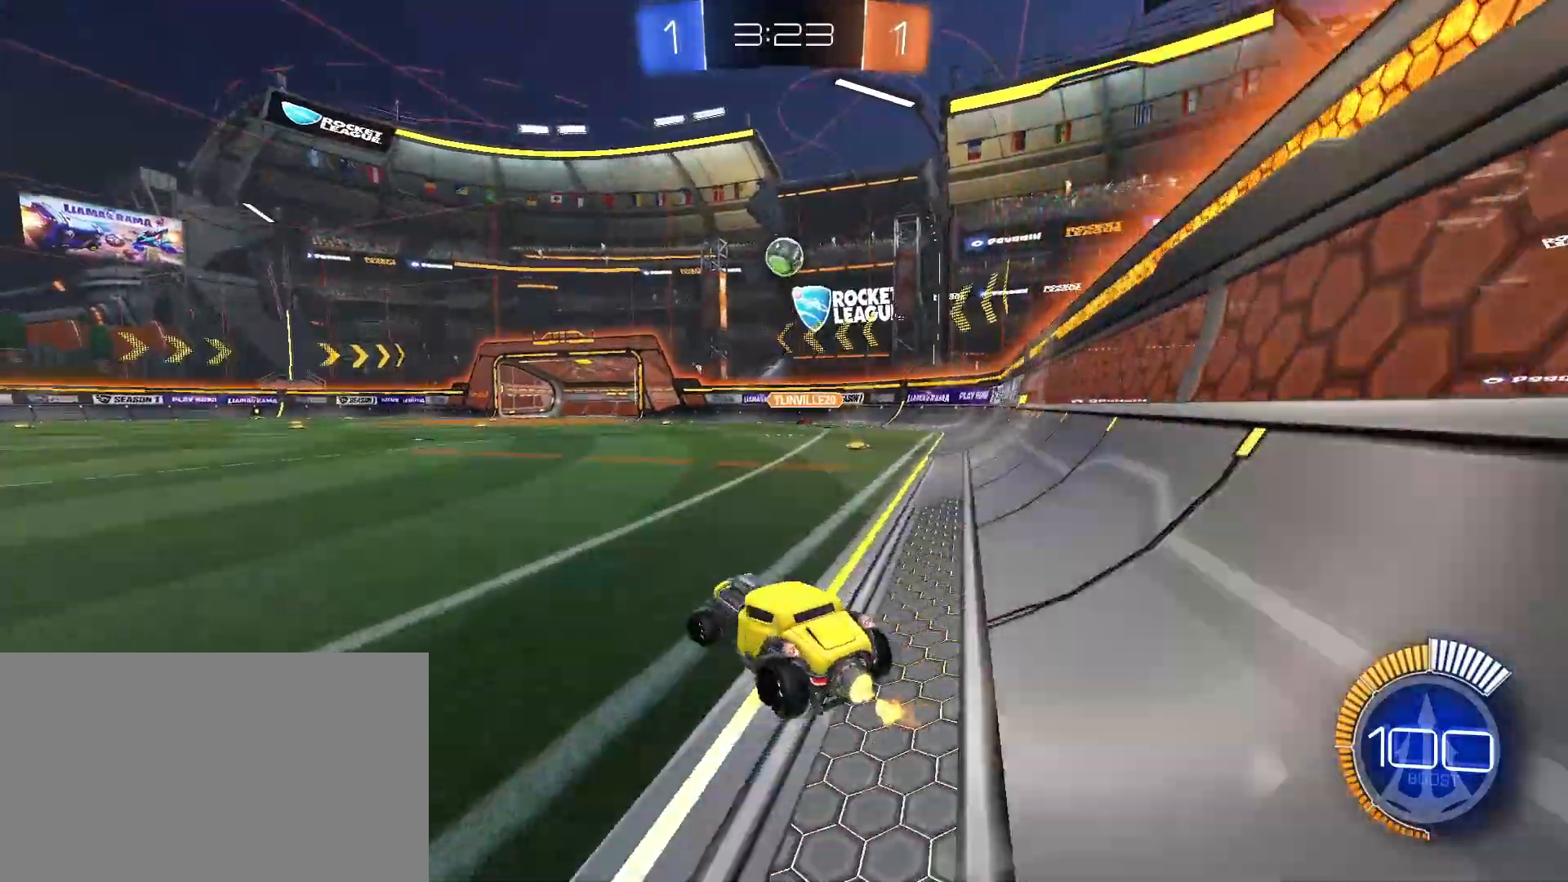
{"keys": ["a", "w"], "mouse": [], "events": [[100, "shift", "down"], [150, "shift", "up"]]}
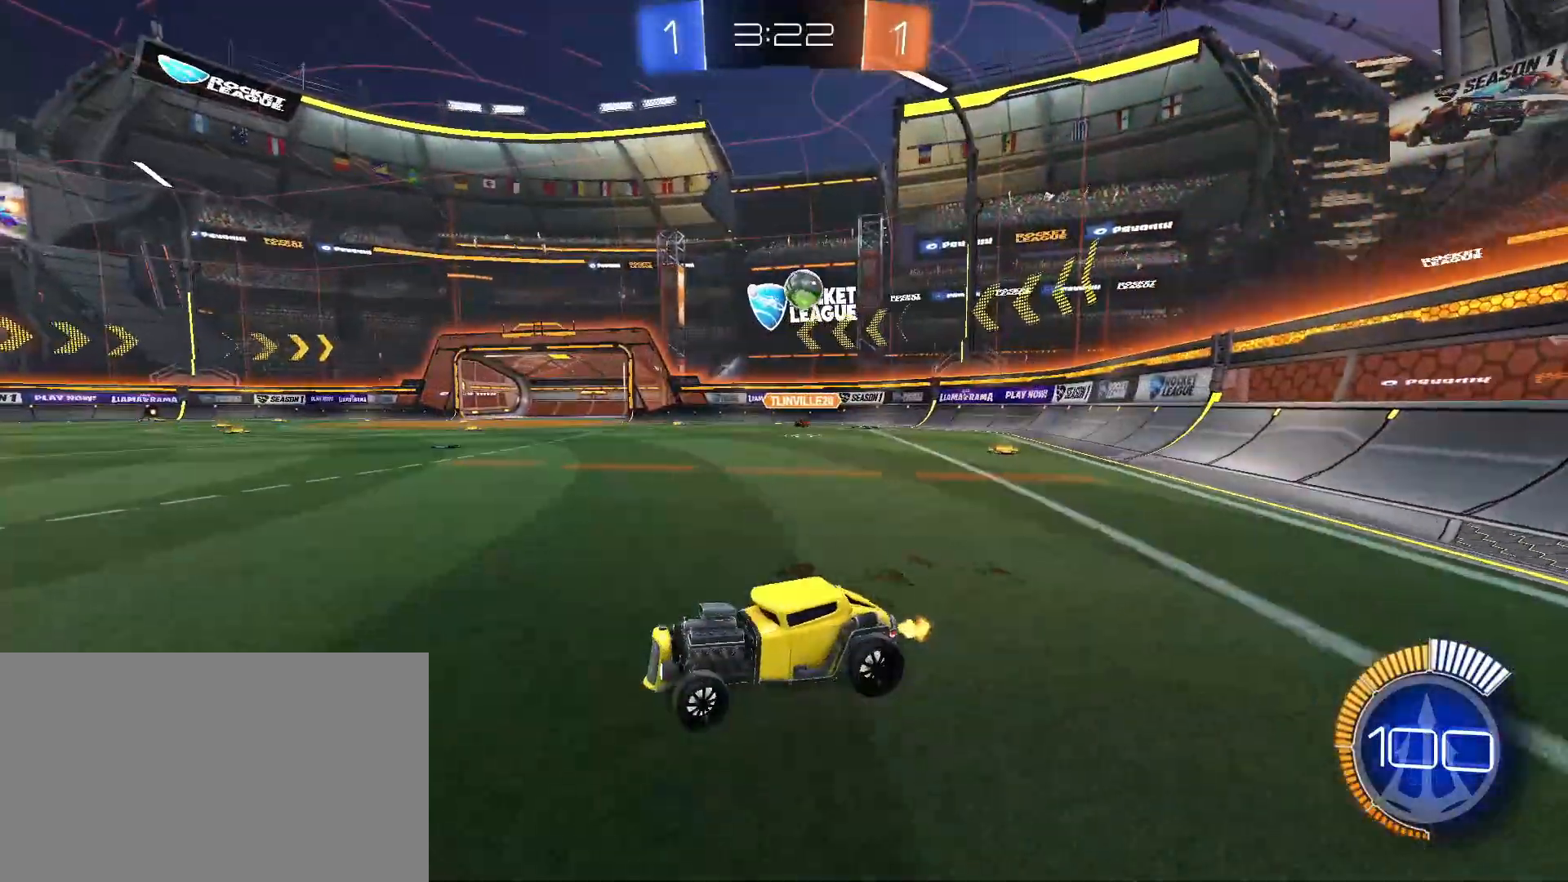
{"keys": ["w"], "mouse": [], "events": [[433, "a", "up"]]}
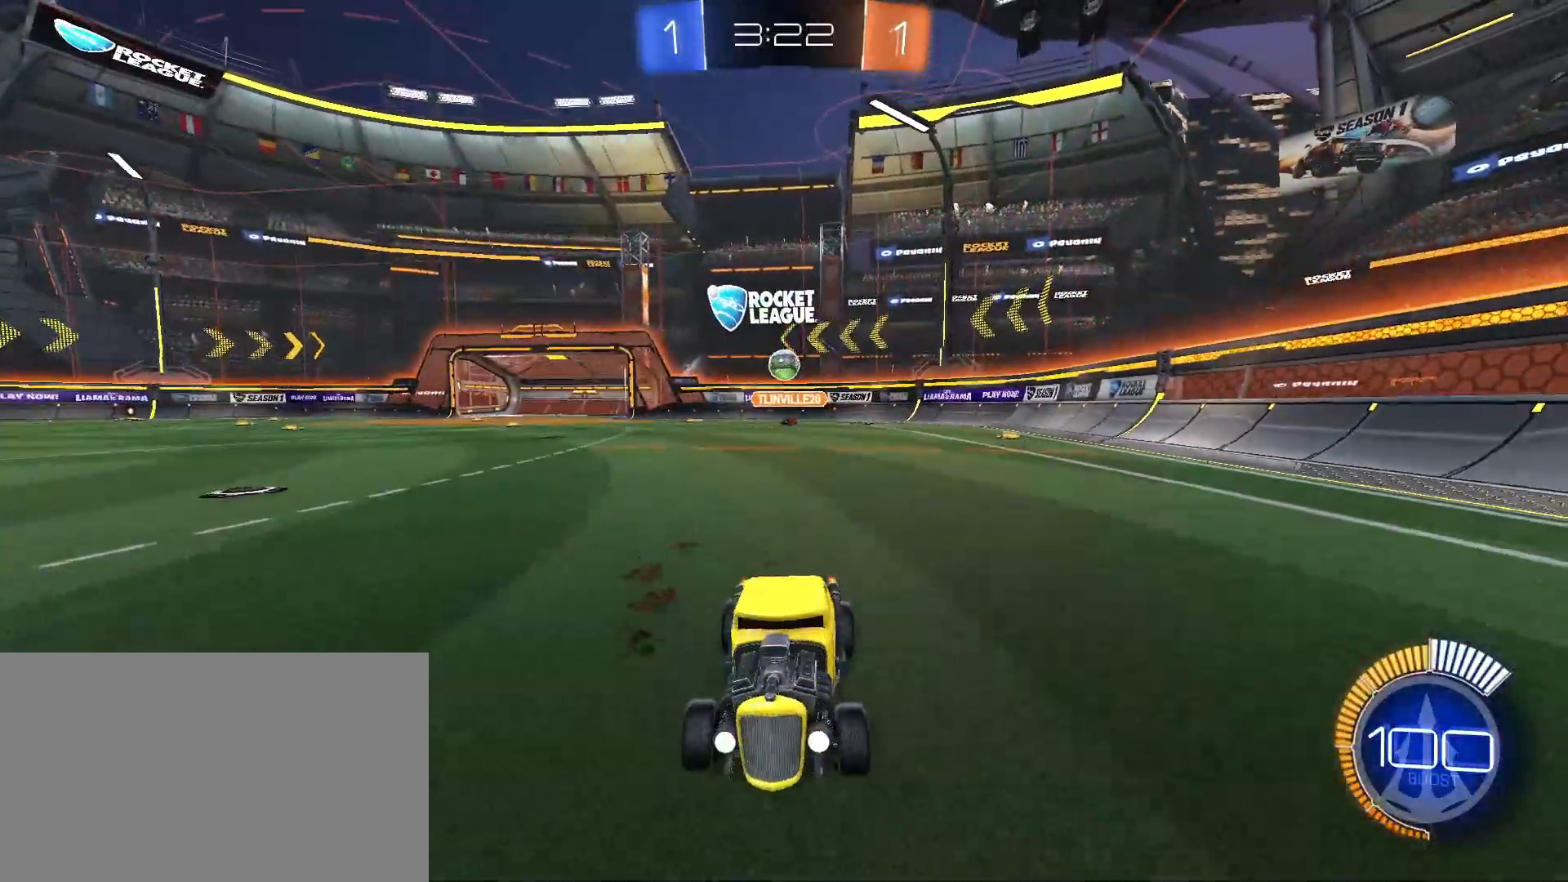
{"keys": ["w"], "mouse": [], "events": [[183, "a", "down"], [317, "a", "up"], [417, "d", "down"], [500, "d", "up"]]}
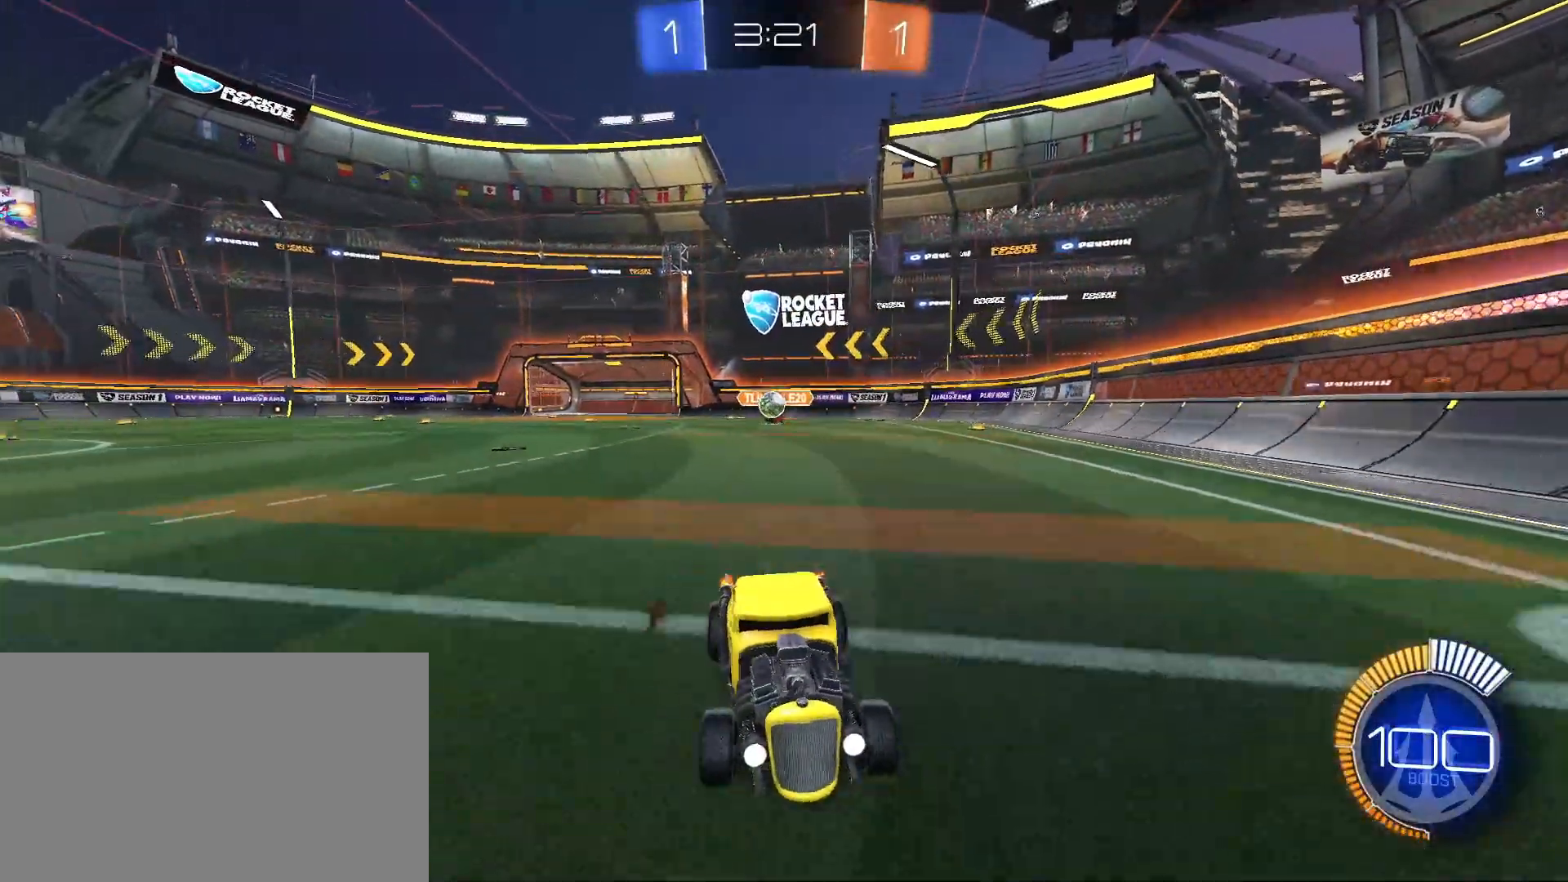
{"keys": ["w"], "mouse": [], "events": [[183, "d", "down"], [283, "d", "up"]]}
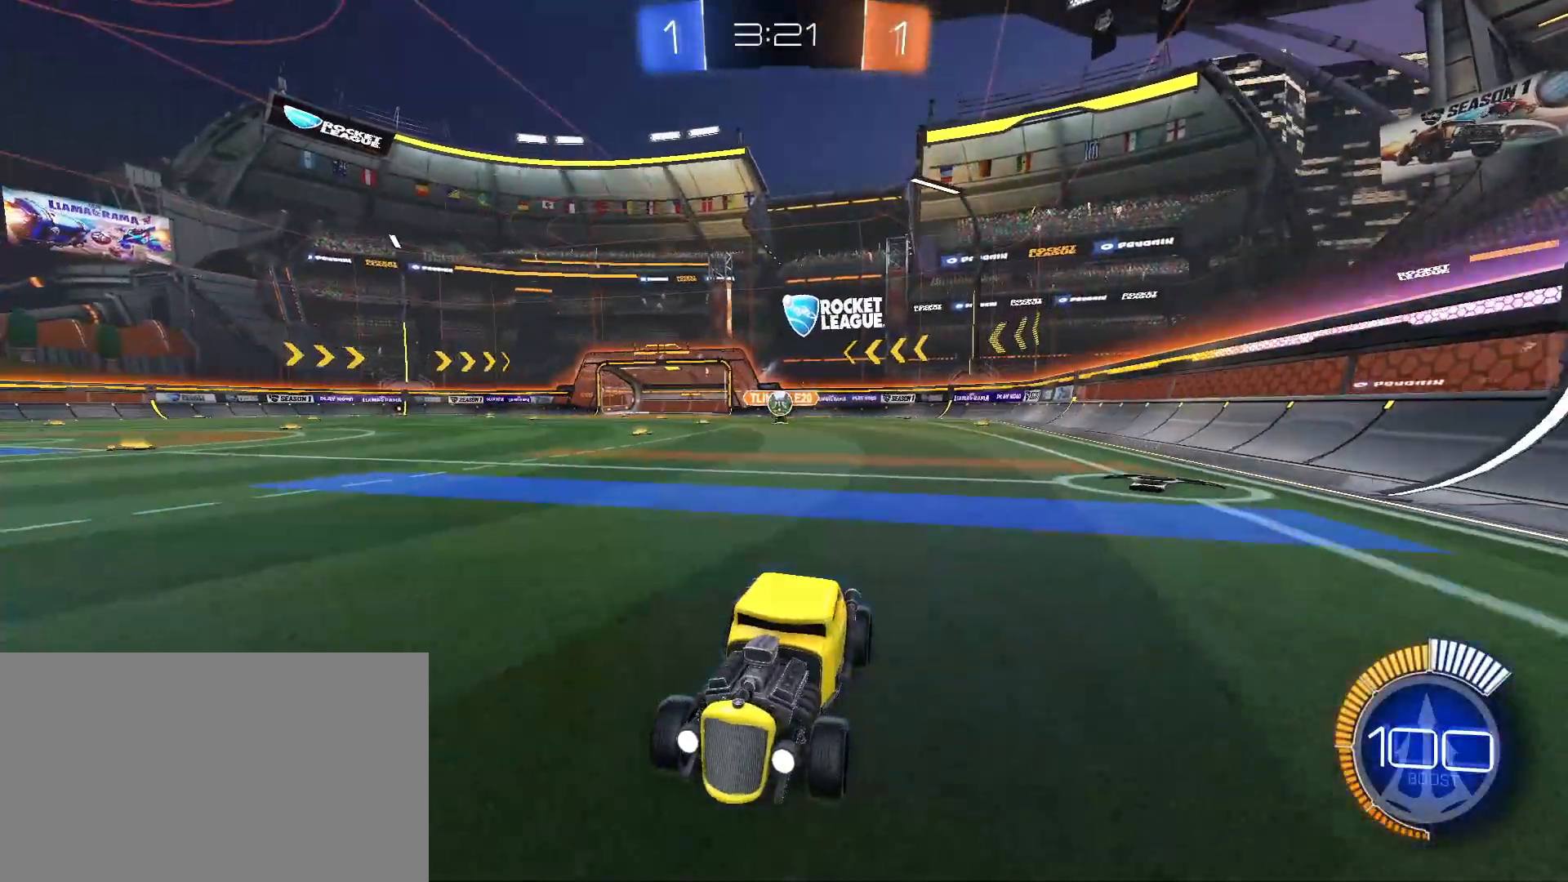
{"keys": ["d", "w"], "mouse": [], "events": [[17, "a", "down"], [67, "a", "up"], [433, "d", "down"]]}
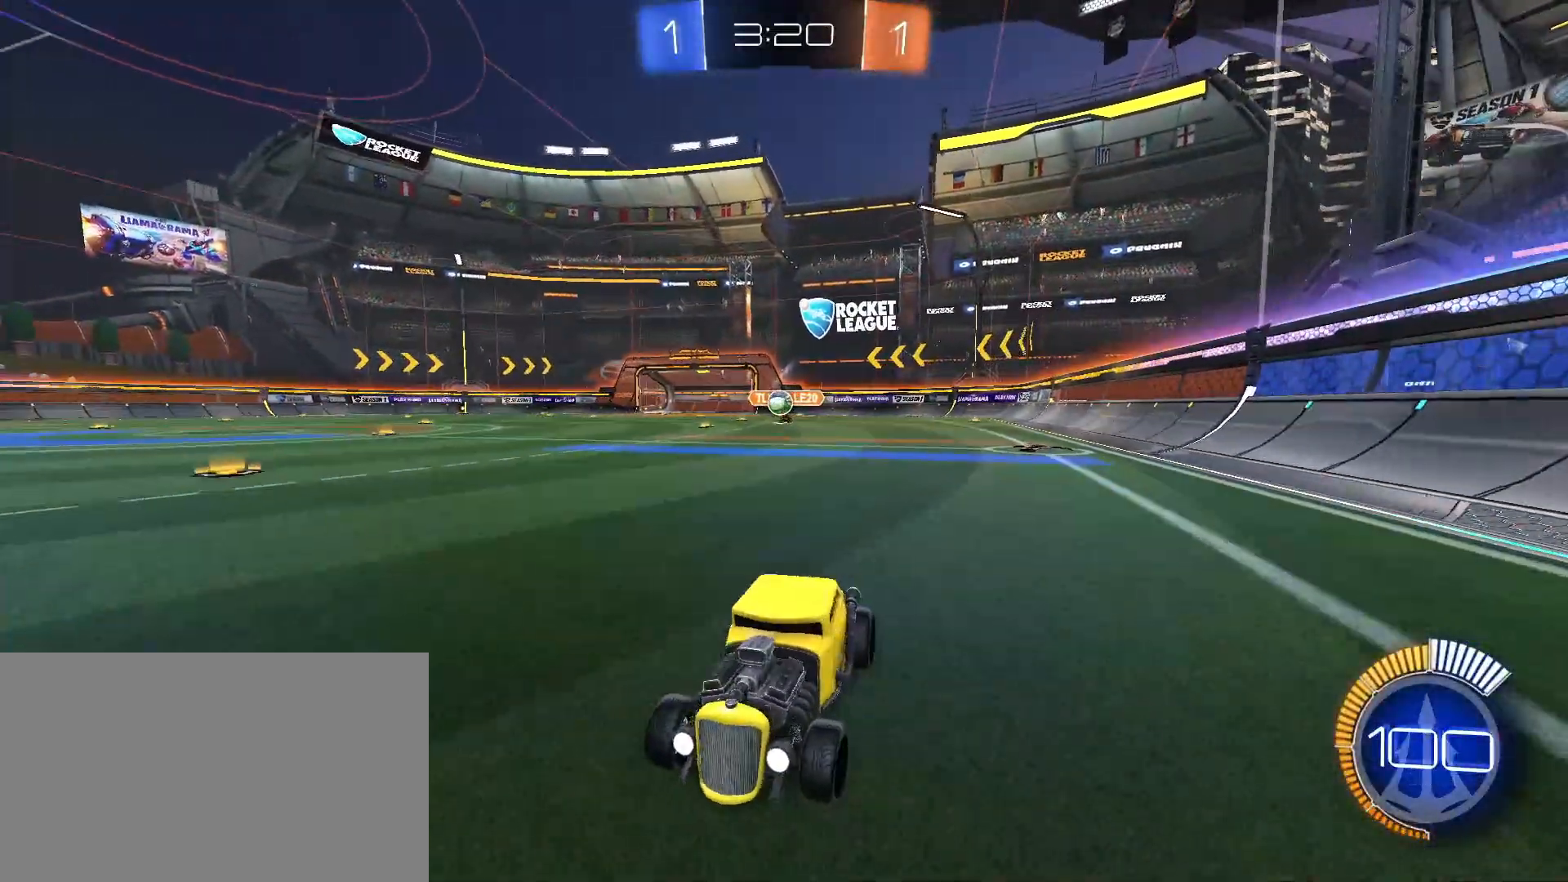
{"keys": ["w"], "mouse": [], "events": [[33, "d", "up"]]}
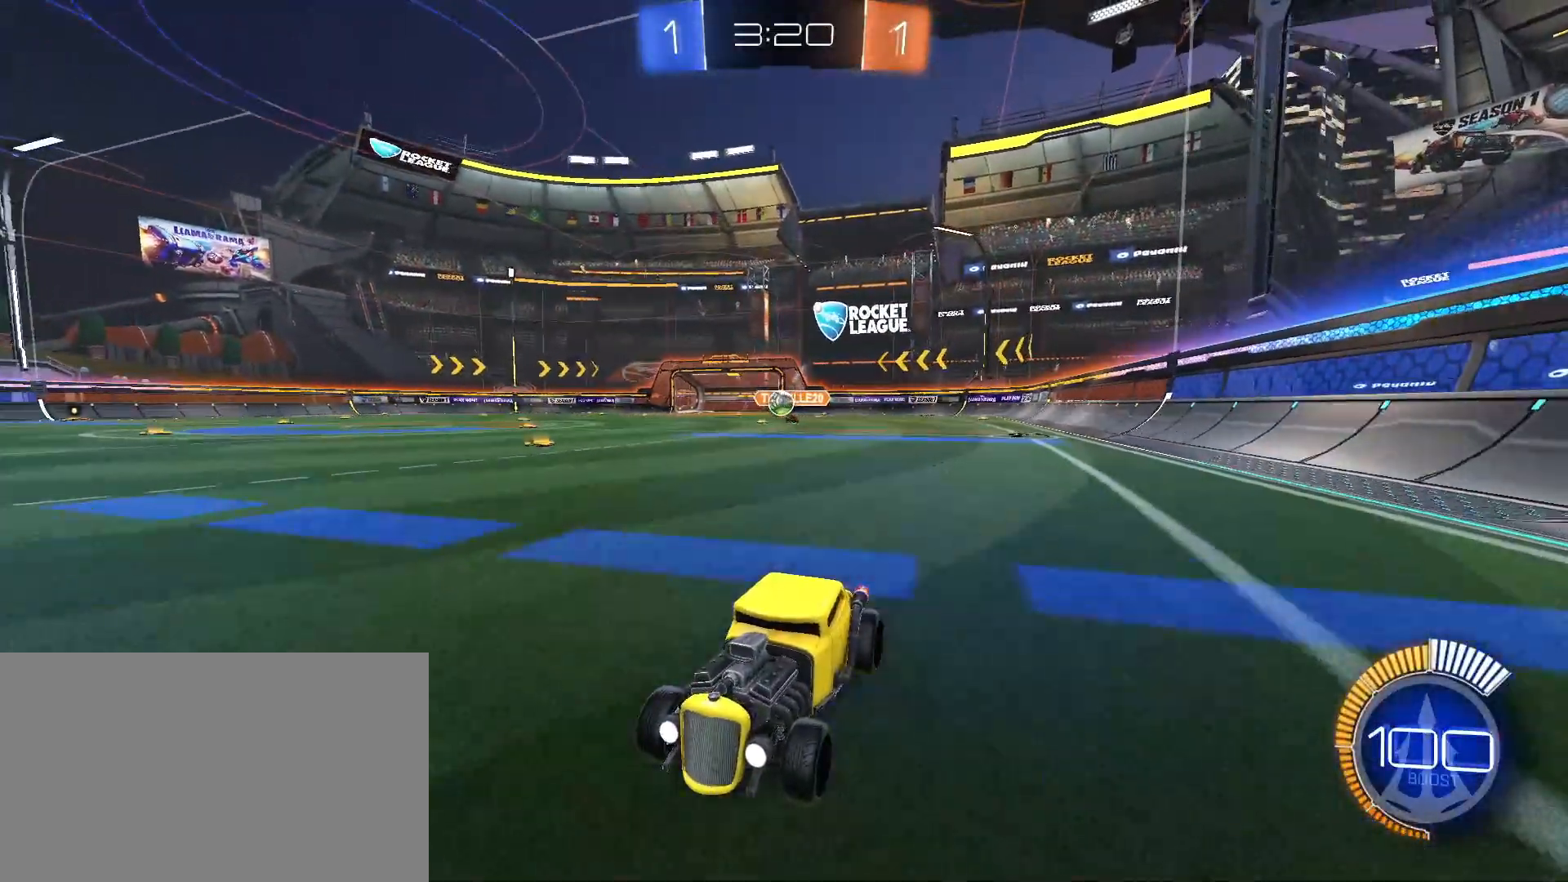
{"keys": ["w"], "mouse": [], "events": [[233, "d", "down"], [467, "d", "up"]]}
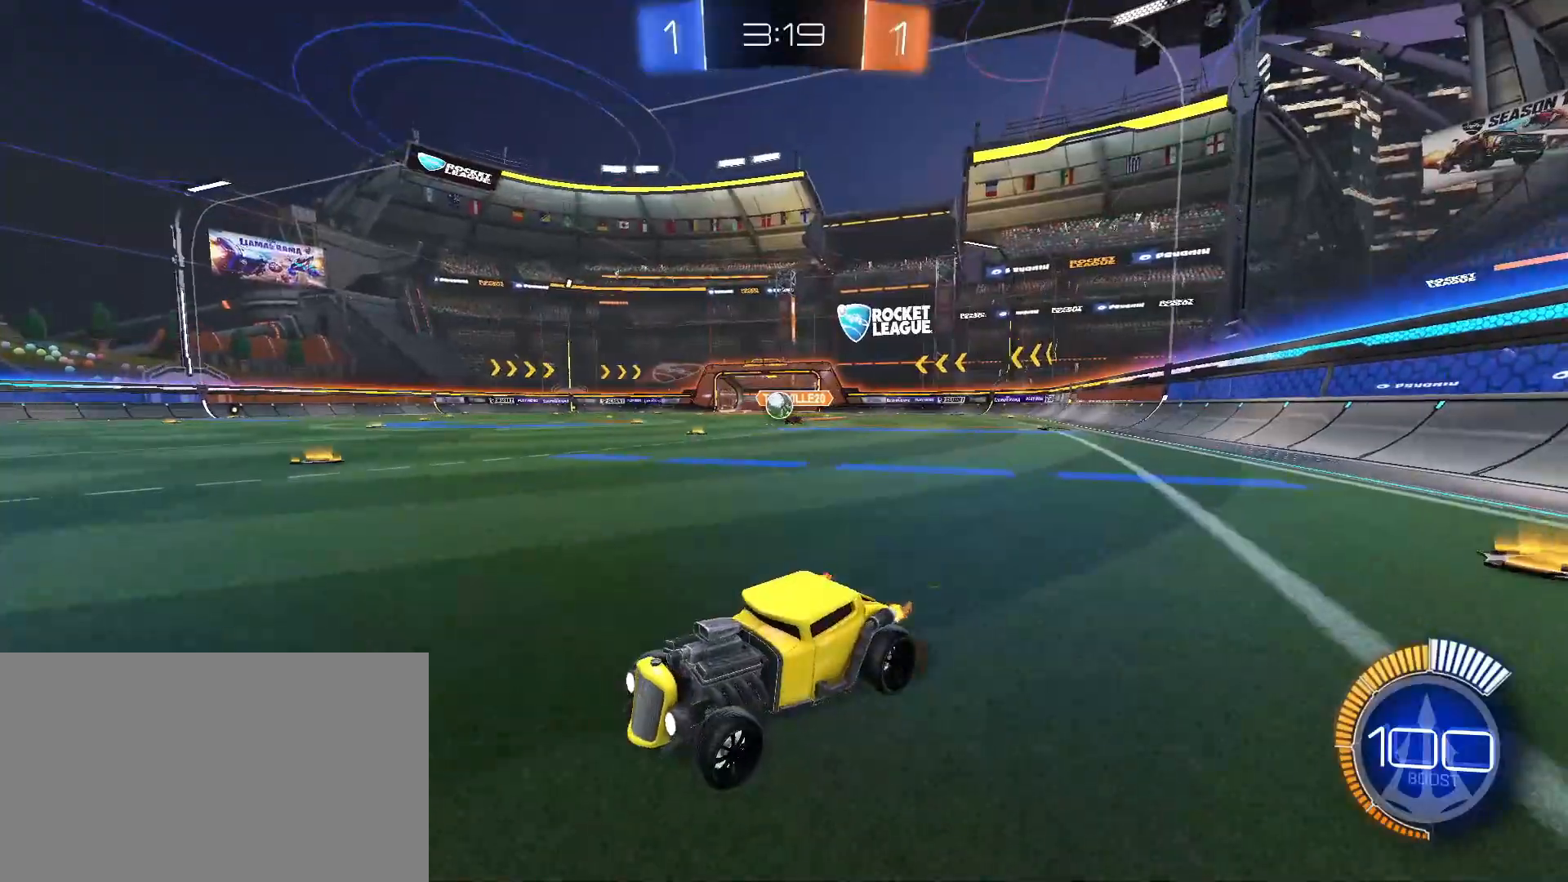
{"keys": ["w"], "mouse": [], "events": [[67, "mouse_left", "down"], [200, "d", "down"], [400, "d", "up"], [483, "mouse_left", "up"]]}
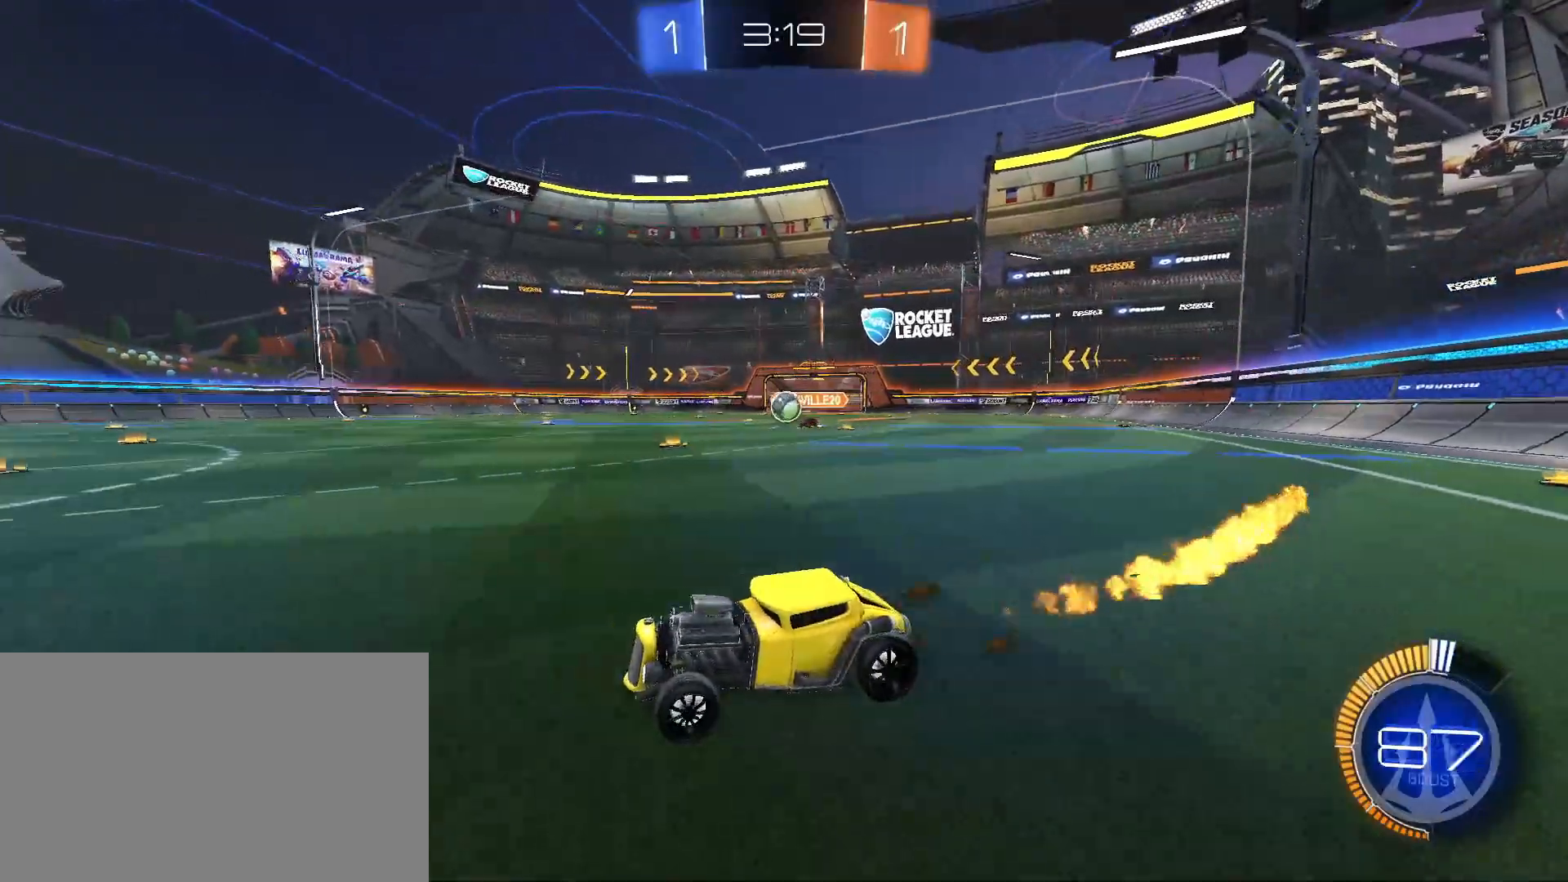
{"keys": ["d", "w"], "mouse": [], "events": [[267, "d", "down"]]}
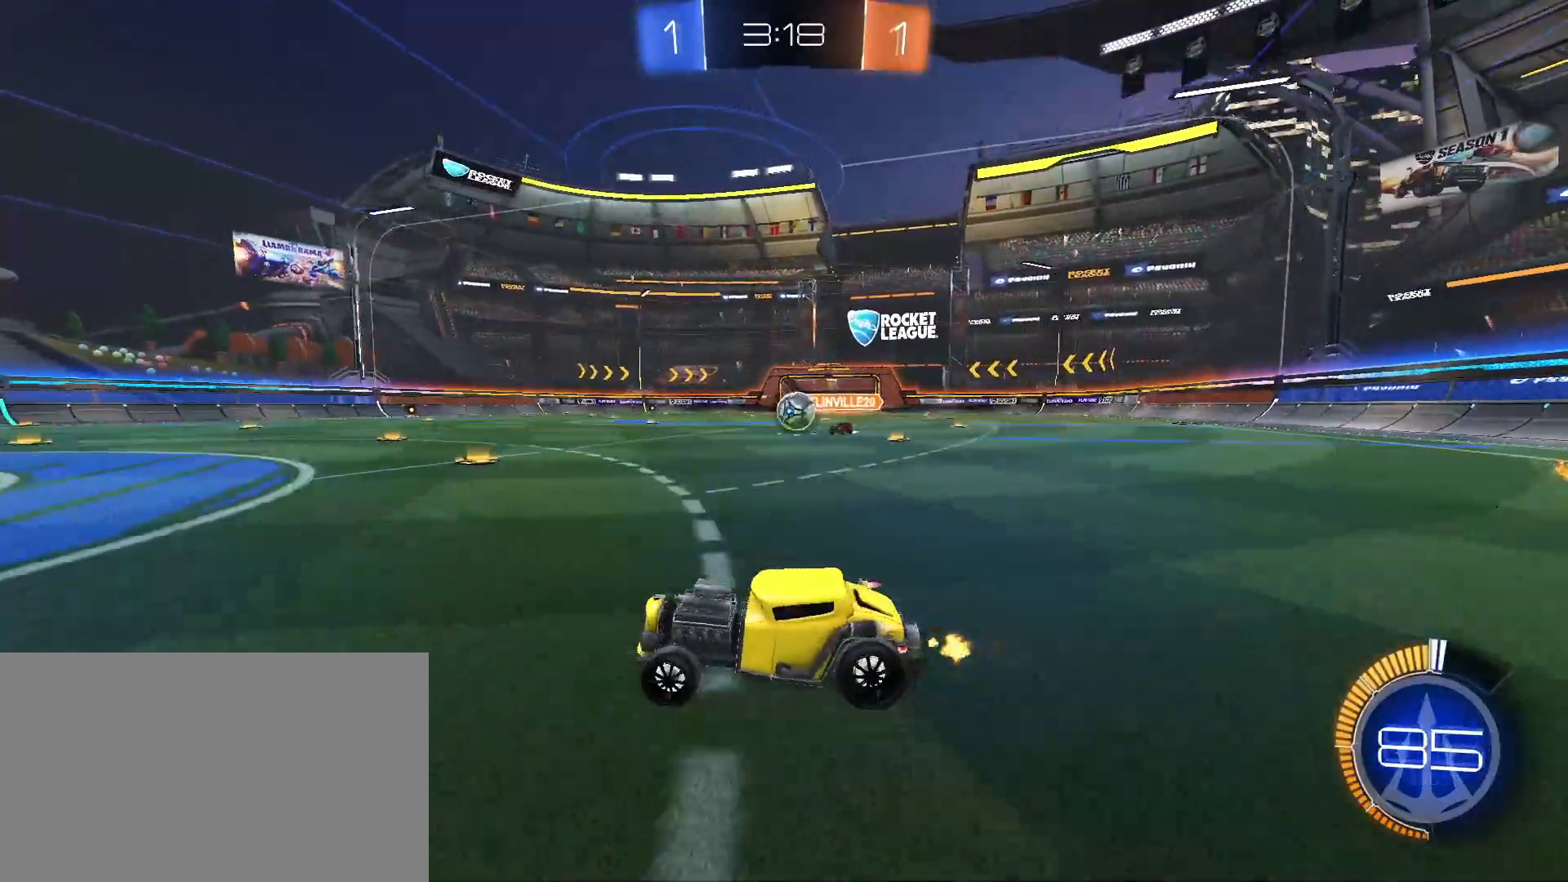
{"keys": ["a", "w"], "mouse": ["left"], "events": [[433, "a", "down"], [433, "d", "up"], [433, "mouse_left", "down"]]}
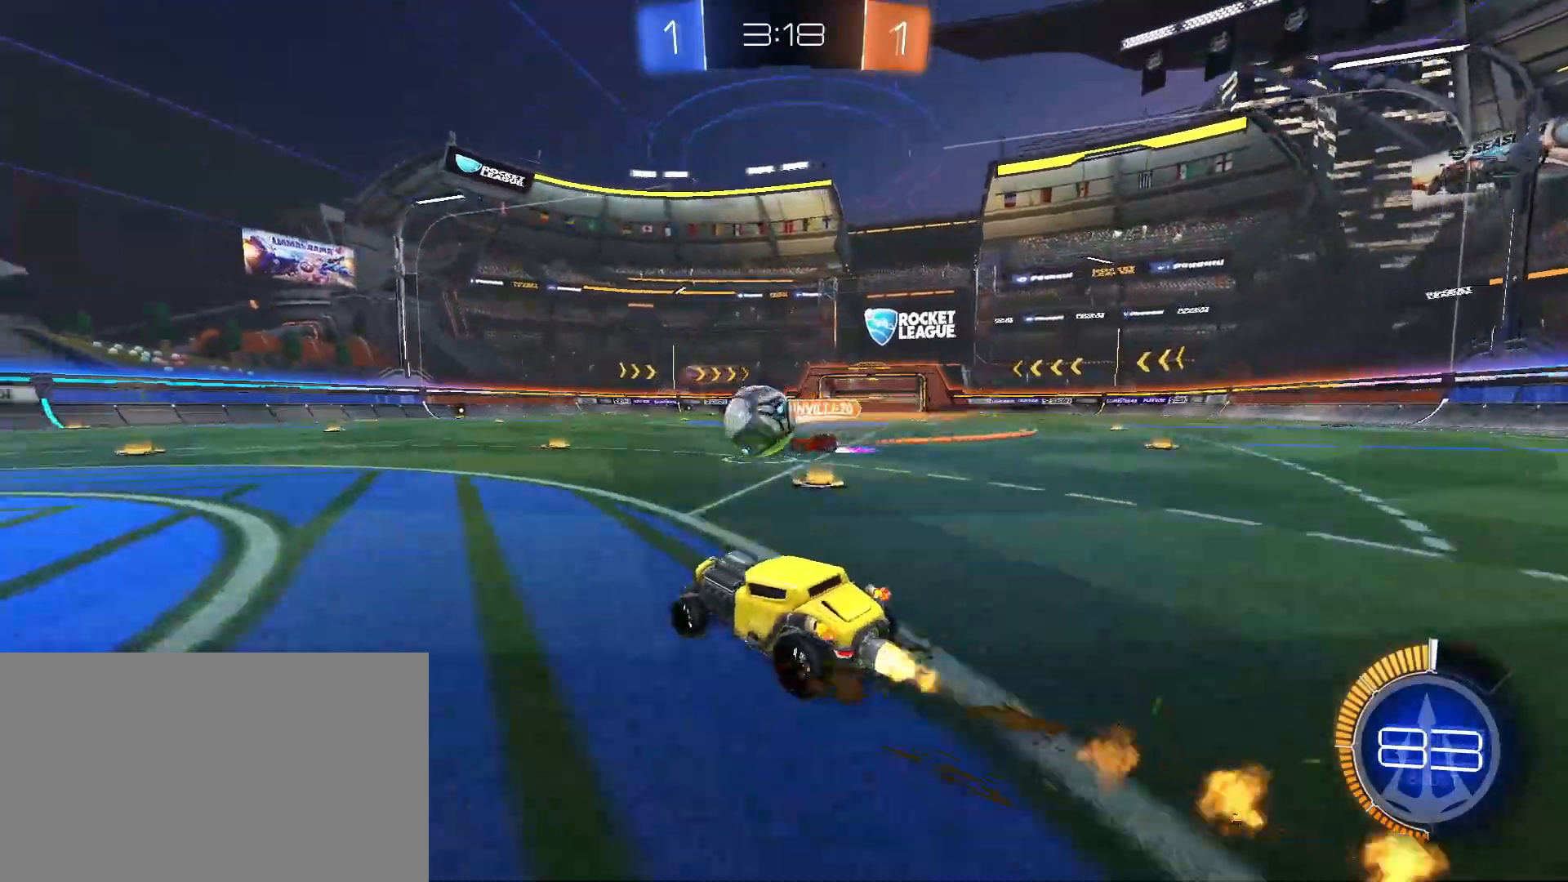
{"keys": ["a", "shift", "w"], "mouse": ["left"], "events": [[200, "mouse_right", "down"], [200, "space", "down"], [250, "mouse_right", "up"], [250, "shift", "down"], [250, "w", "up"], [300, "w", "down"], [350, "mouse_right", "down"], [350, "space", "up"], [483, "mouse_right", "up"]]}
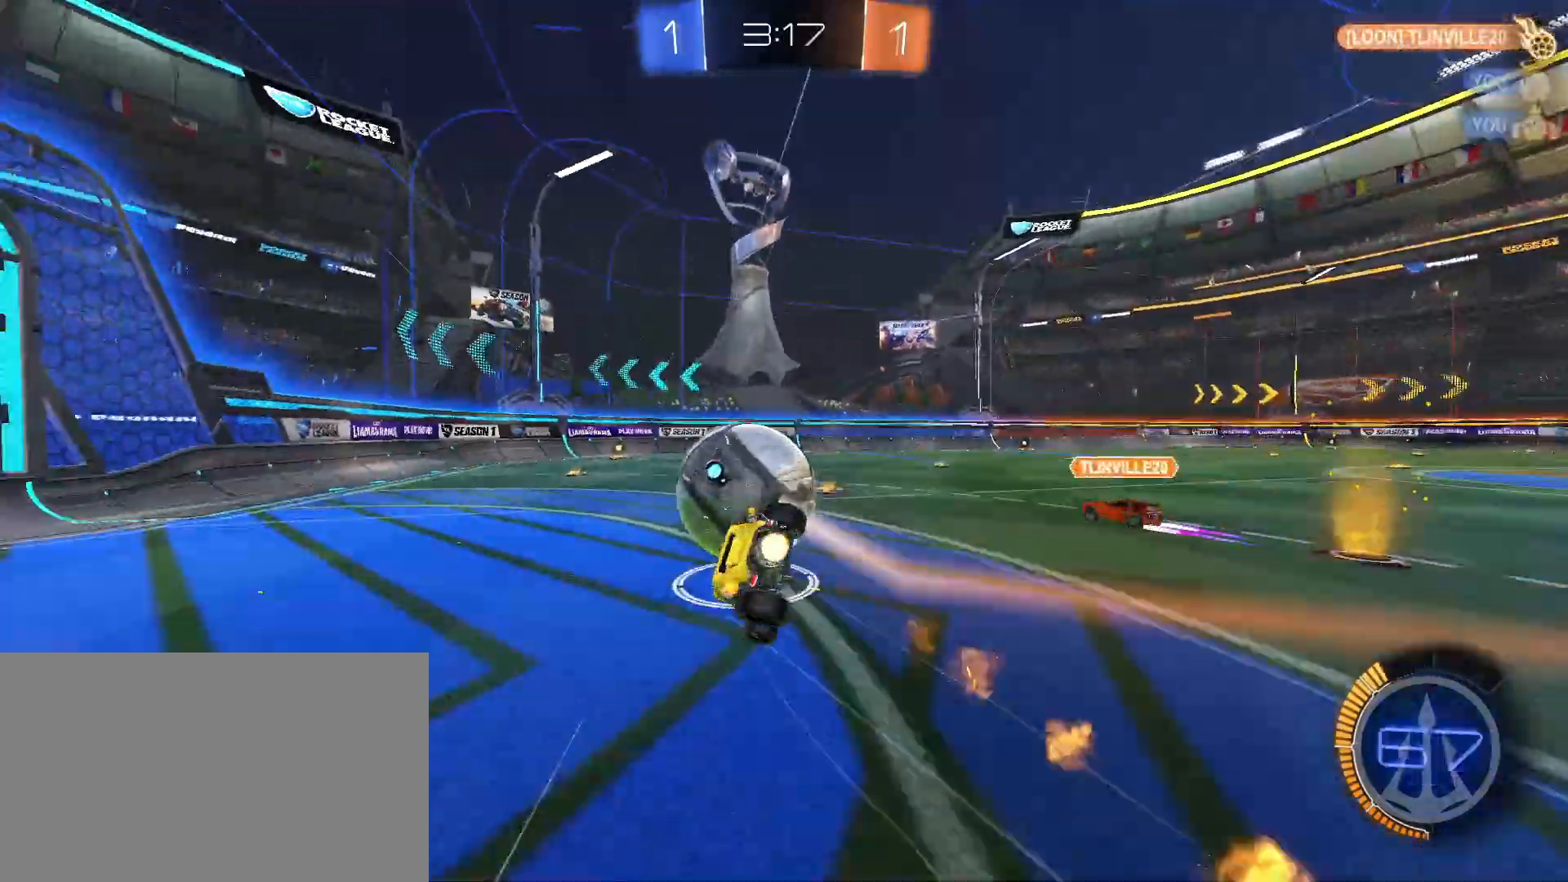
{"keys": ["a", "s", "shift"], "mouse": [], "events": [[133, "mouse_left", "up"], [133, "w", "up"], [167, "space", "down"], [217, "s", "down"], [217, "space", "up"], [317, "s", "up"], [367, "s", "down"], [417, "s", "up"], [500, "s", "down"]]}
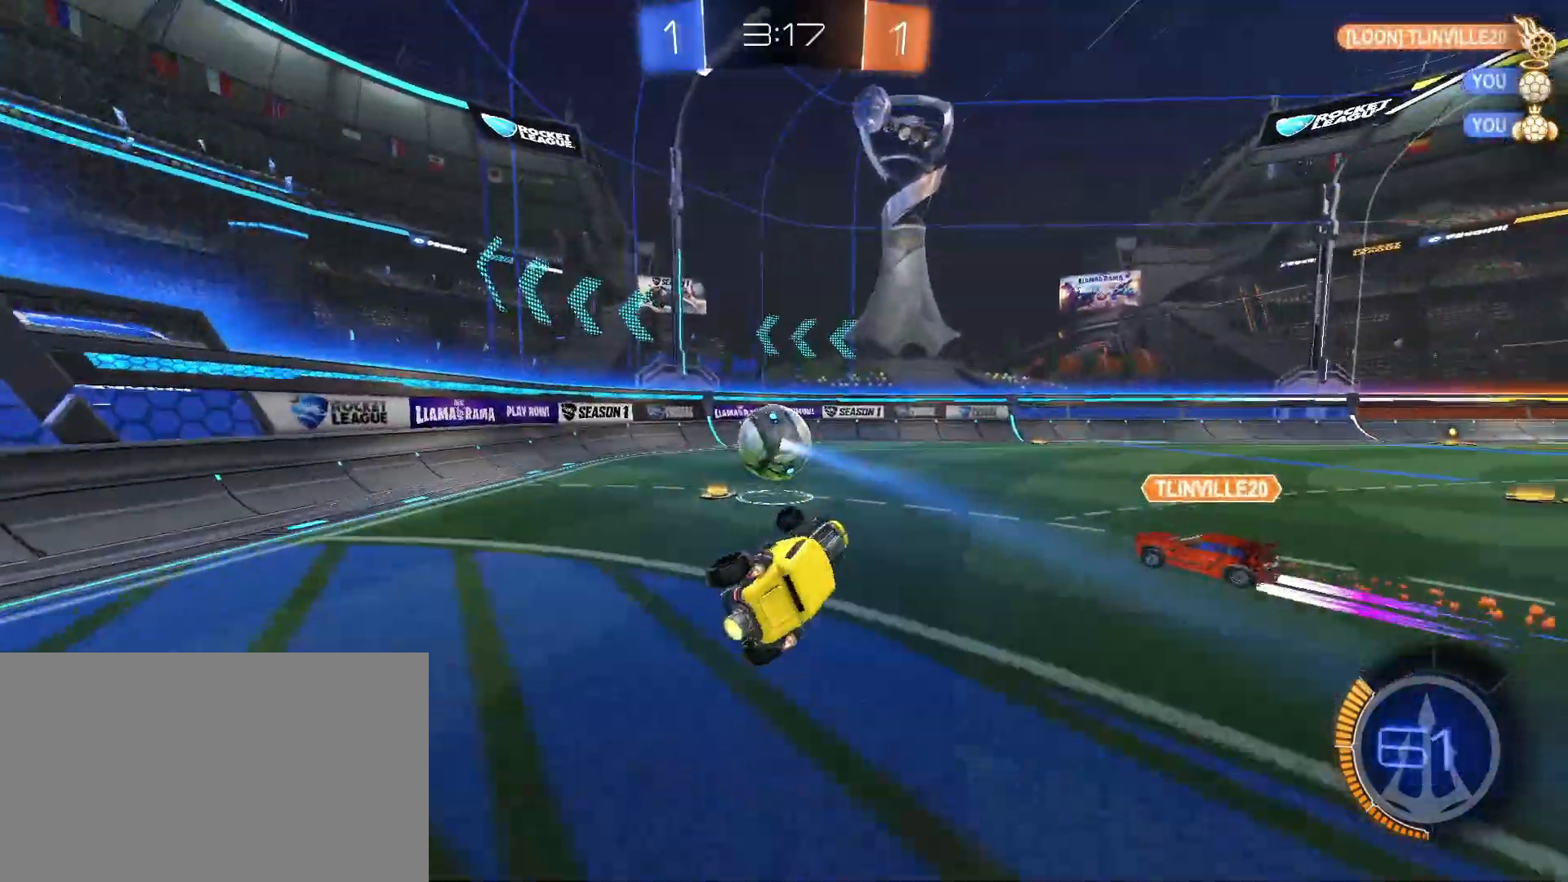
{"keys": ["w"], "mouse": ["left"], "events": [[100, "shift", "up"], [233, "a", "up"], [233, "s", "up"], [417, "mouse_left", "down"], [417, "w", "down"]]}
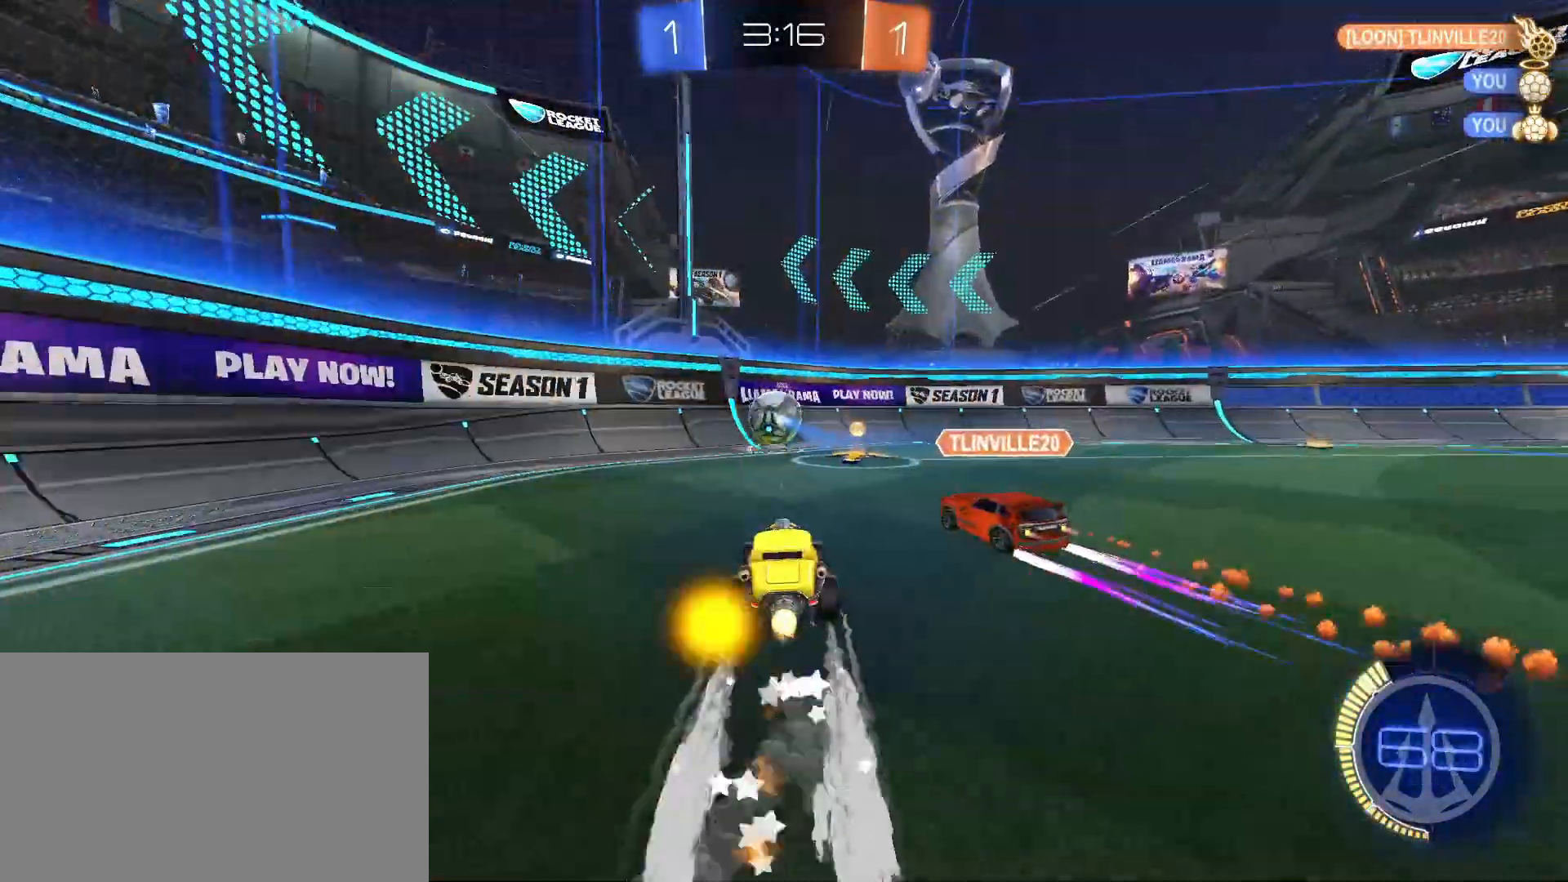
{"keys": ["a", "w"], "mouse": [], "events": [[17, "d", "down"], [350, "a", "down"], [350, "d", "up"], [400, "mouse_left", "up"]]}
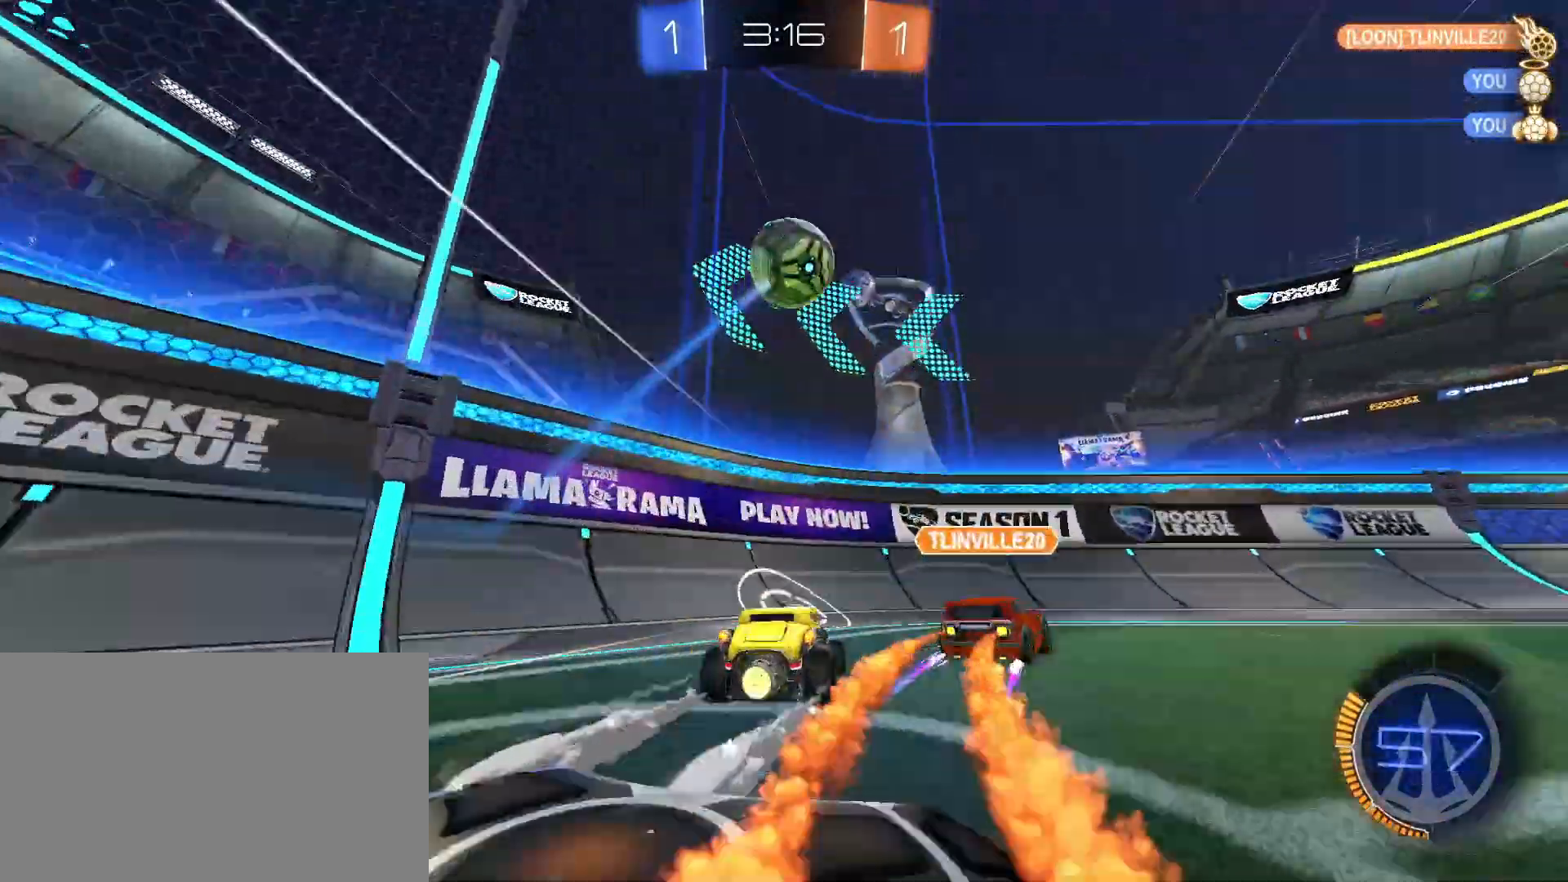
{"keys": ["w"], "mouse": [], "events": [[167, "a", "up"], [167, "d", "down"], [367, "d", "up"]]}
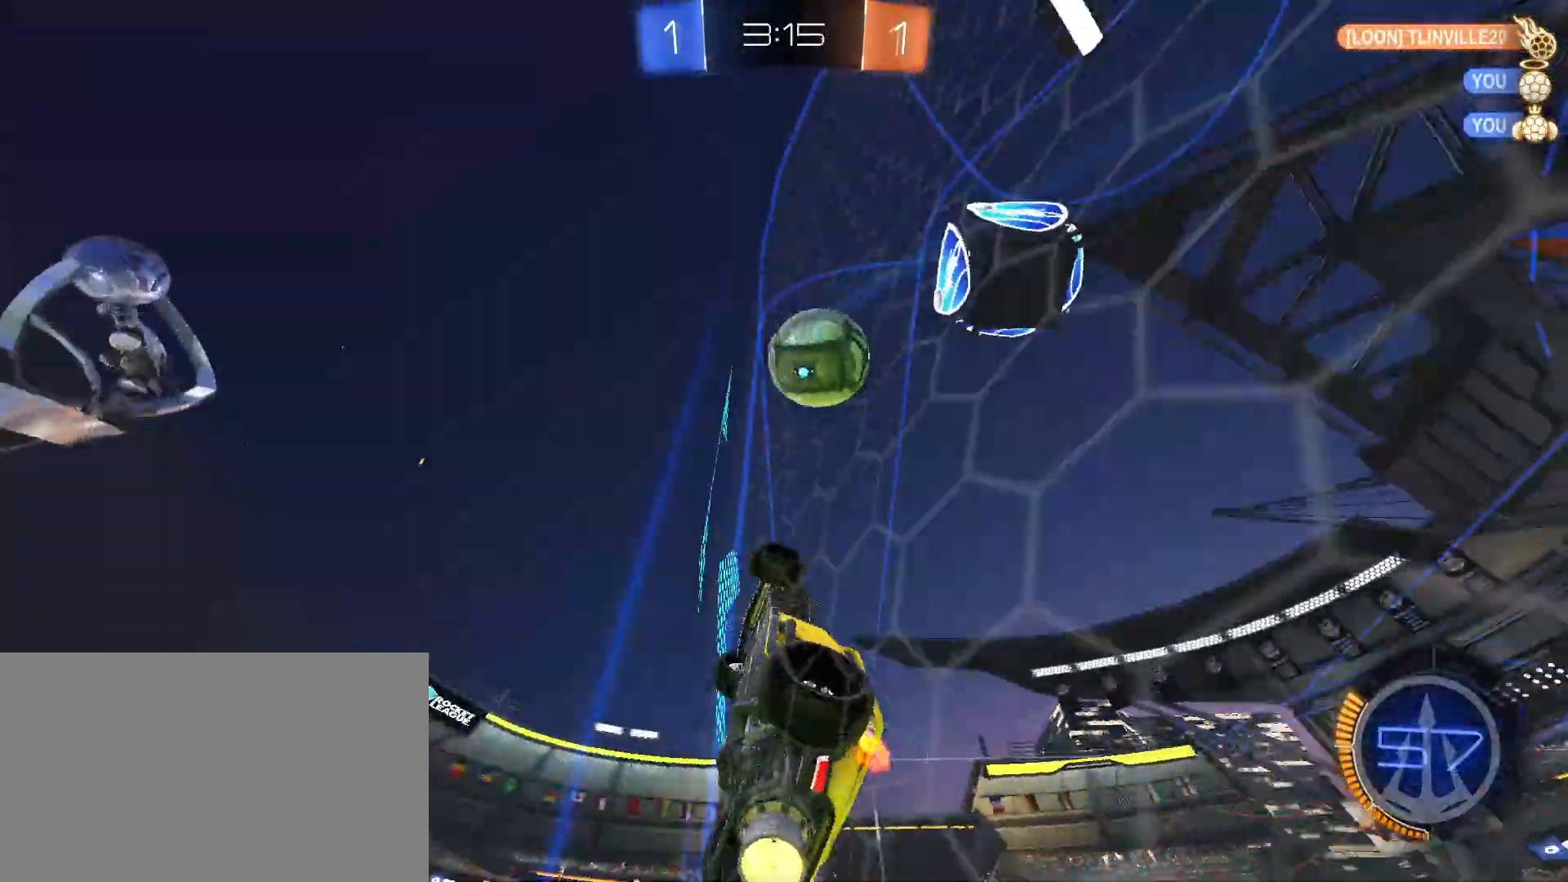
{"keys": ["d", "w"], "mouse": [], "events": [[183, "a", "down"], [283, "a", "up"], [283, "d", "down"]]}
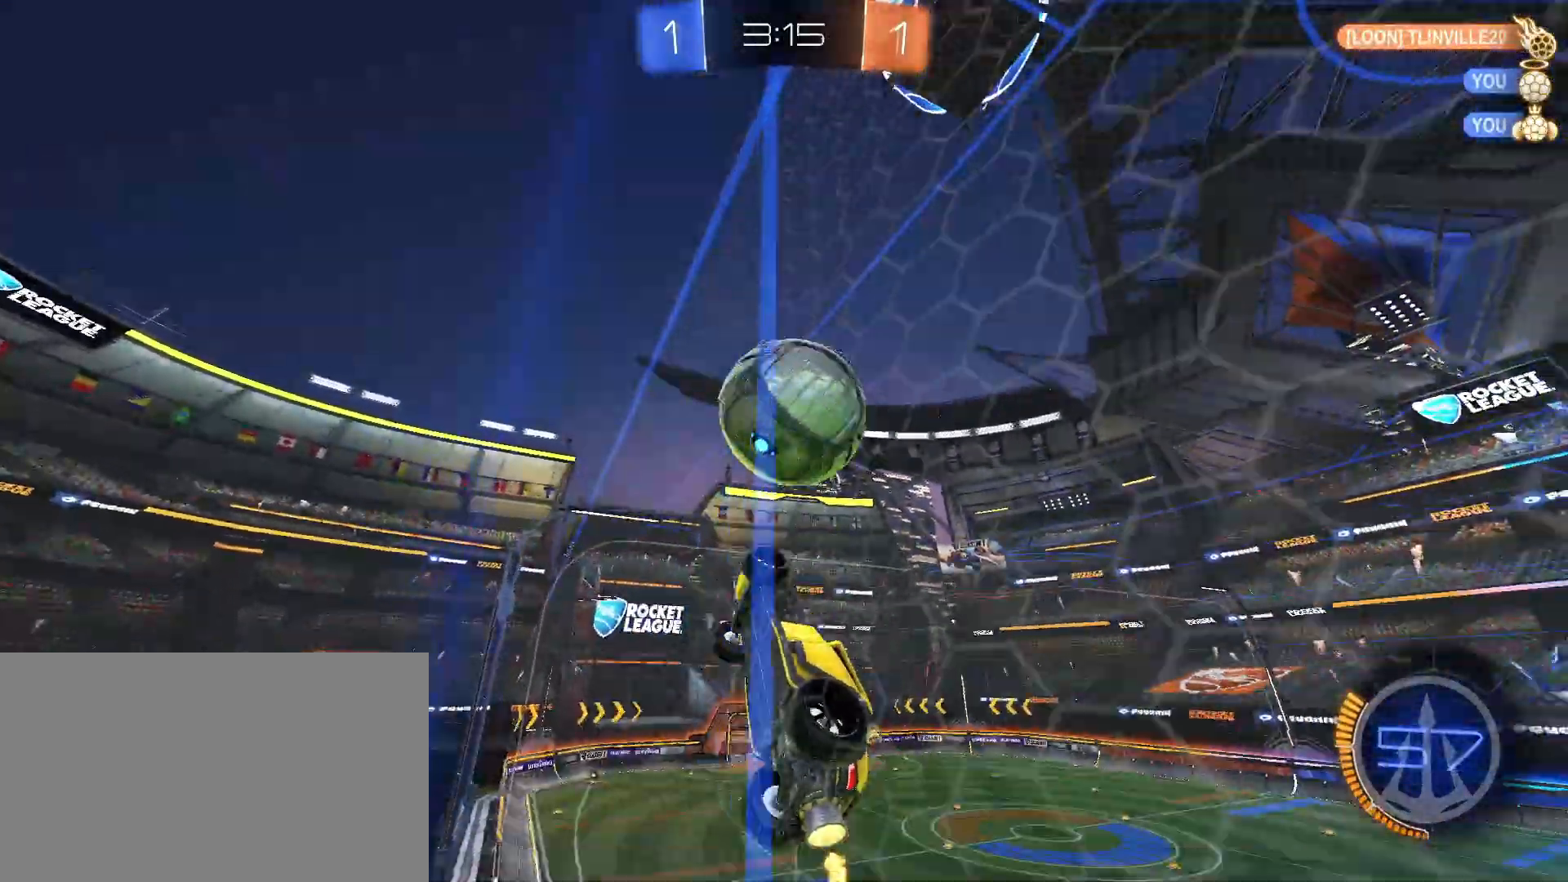
{"keys": ["d", "shift", "w"], "mouse": [], "events": [[117, "mouse_left", "down"], [200, "mouse_right", "down"], [200, "shift", "down"], [300, "mouse_right", "up"], [350, "mouse_right", "down"], [400, "mouse_left", "up"], [400, "mouse_right", "up"]]}
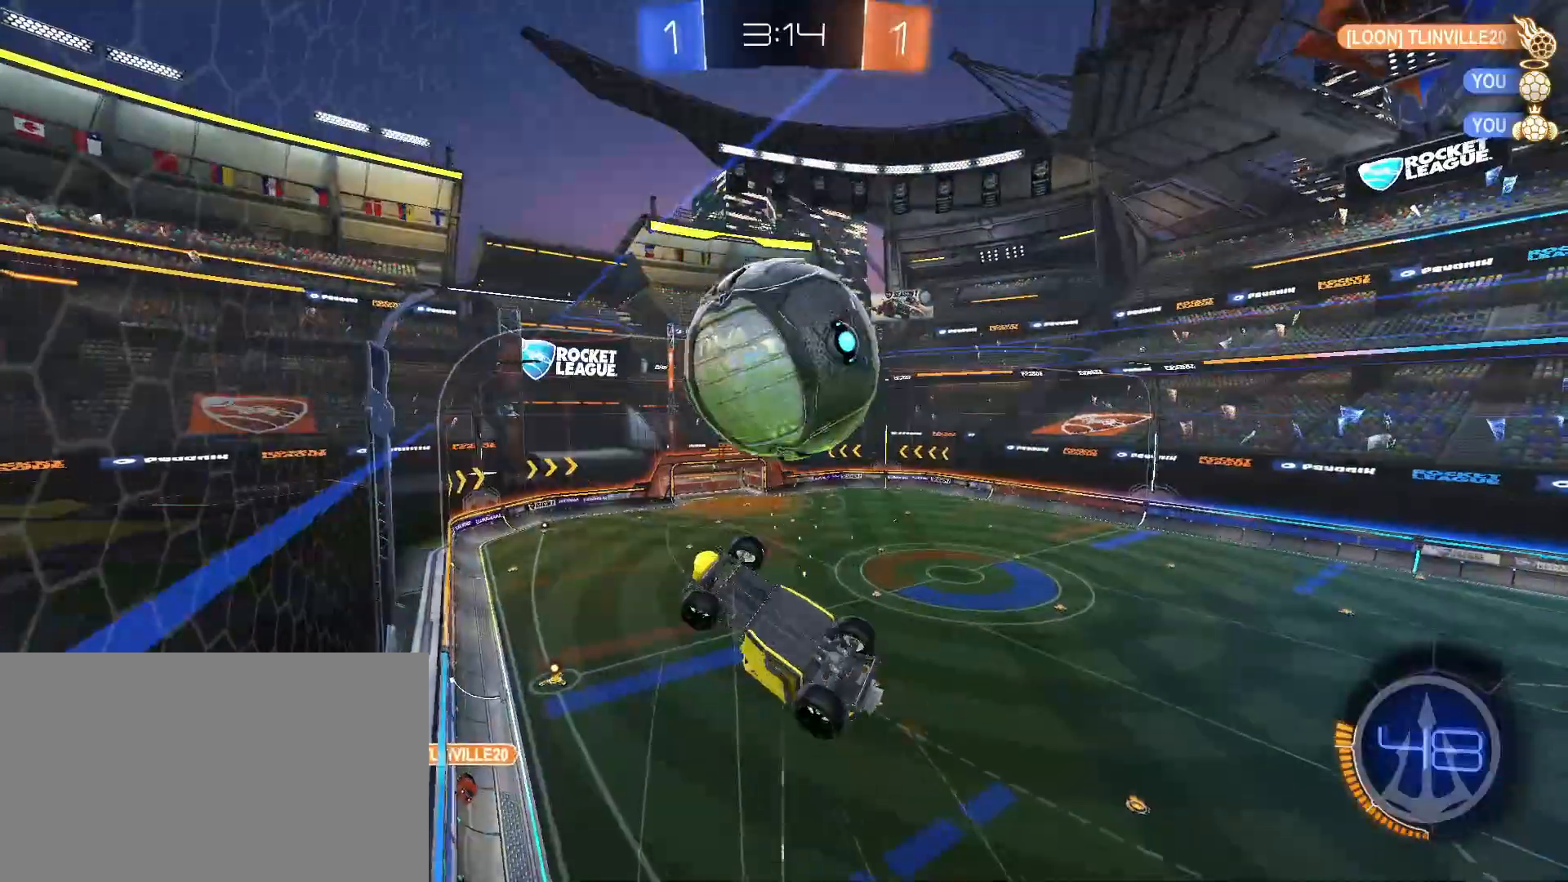
{"keys": ["s"], "mouse": [], "events": [[33, "w", "up"], [133, "d", "up"], [167, "shift", "up"], [450, "d", "down"], [450, "s", "down"], [500, "d", "up"]]}
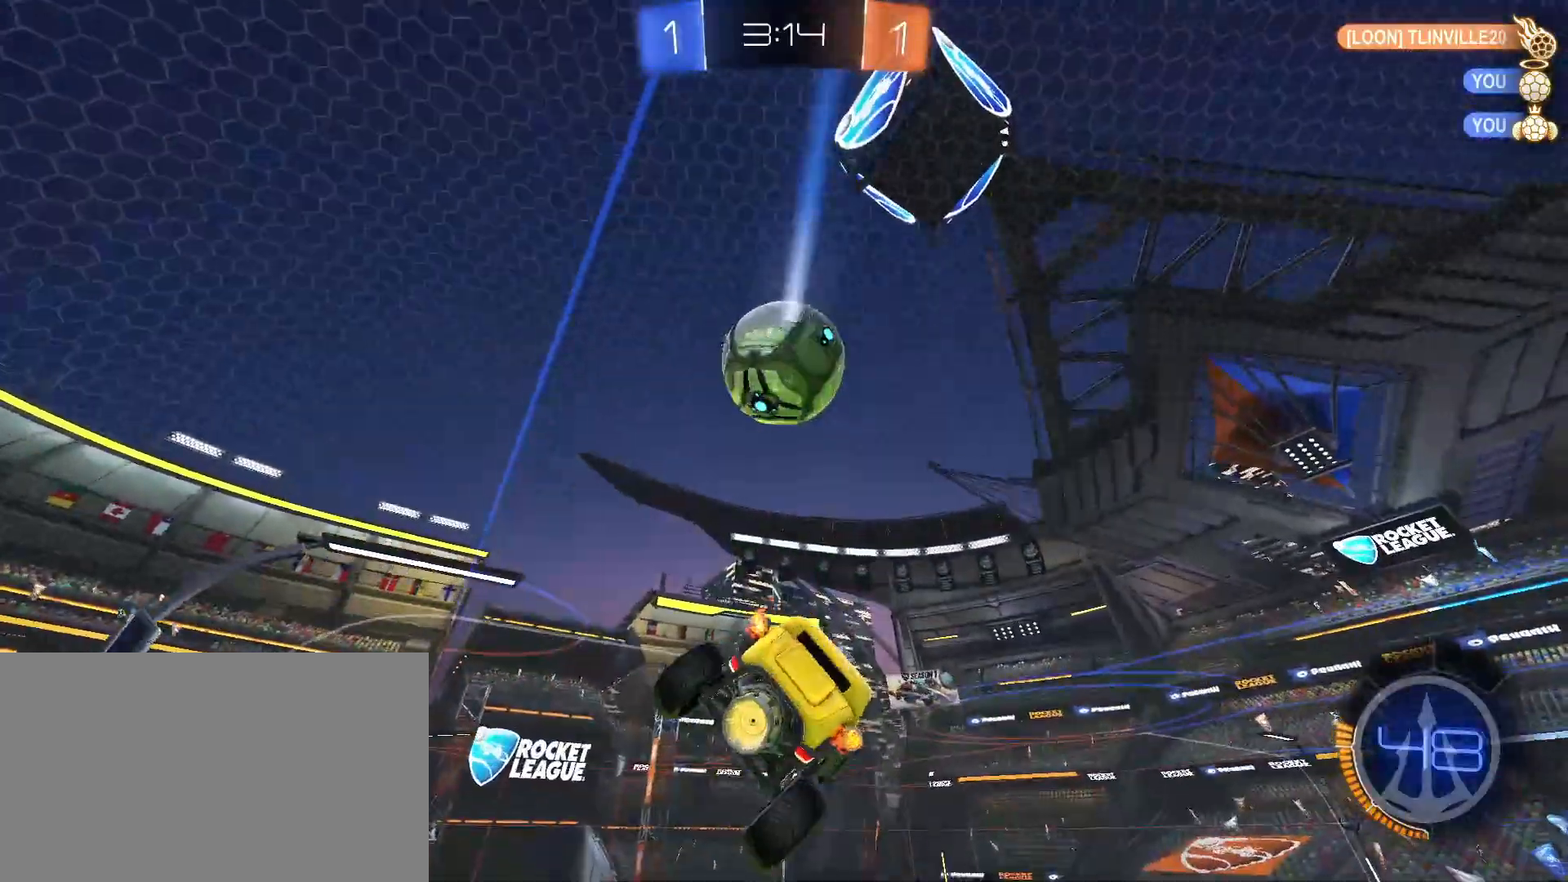
{"keys": ["a"], "mouse": [], "events": [[150, "a", "down"], [283, "a", "up"], [333, "mouse_left", "down"], [333, "s", "up"], [433, "a", "down"], [433, "mouse_left", "up"], [433, "s", "down"], [467, "s", "up"]]}
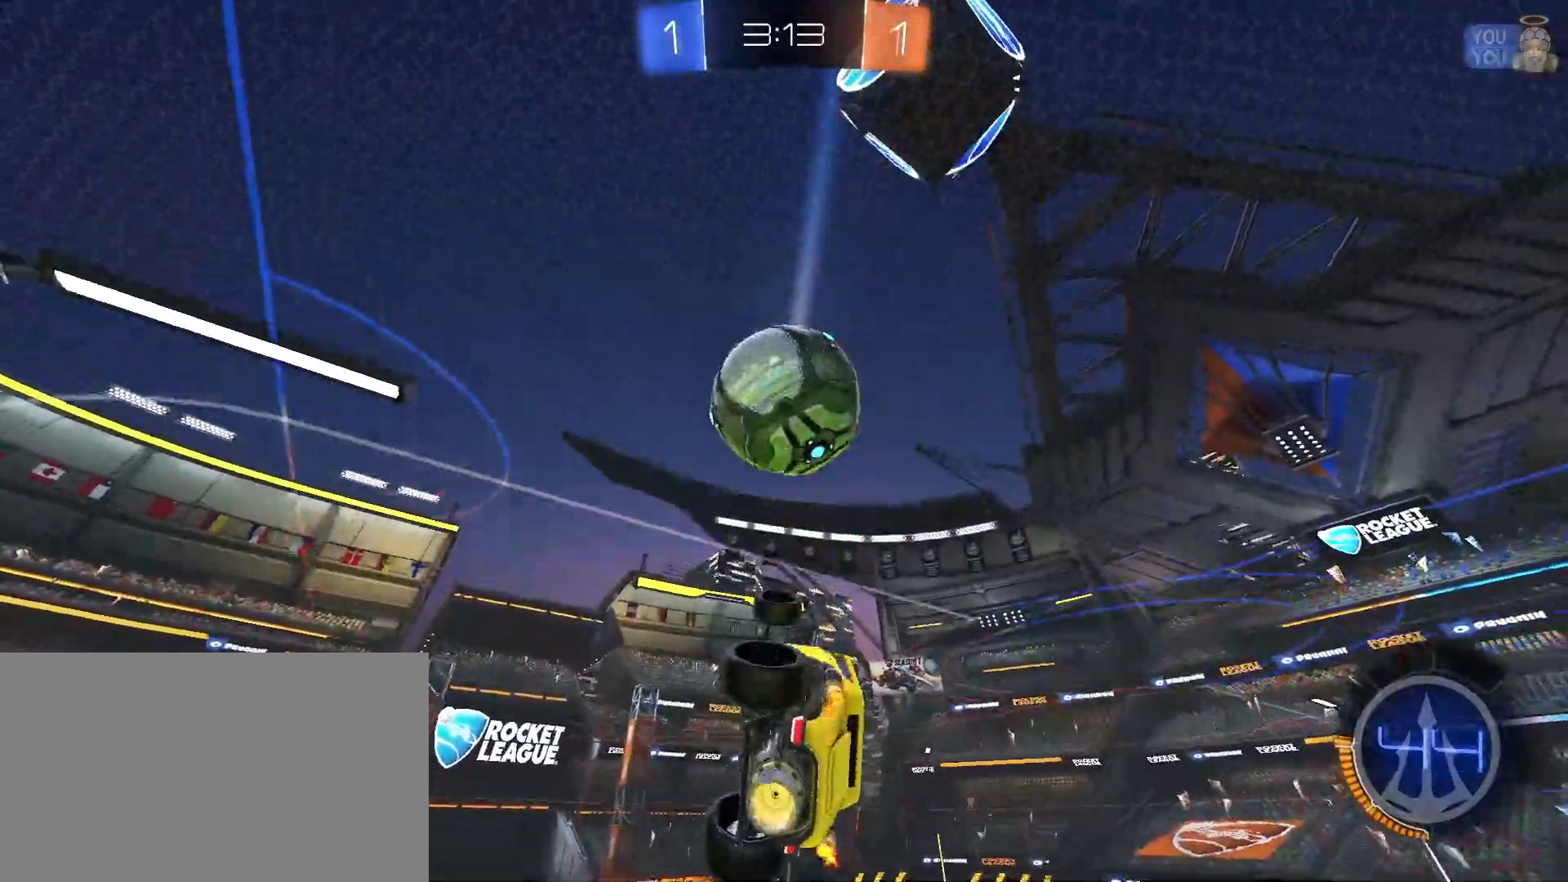
{"keys": [], "mouse": []}
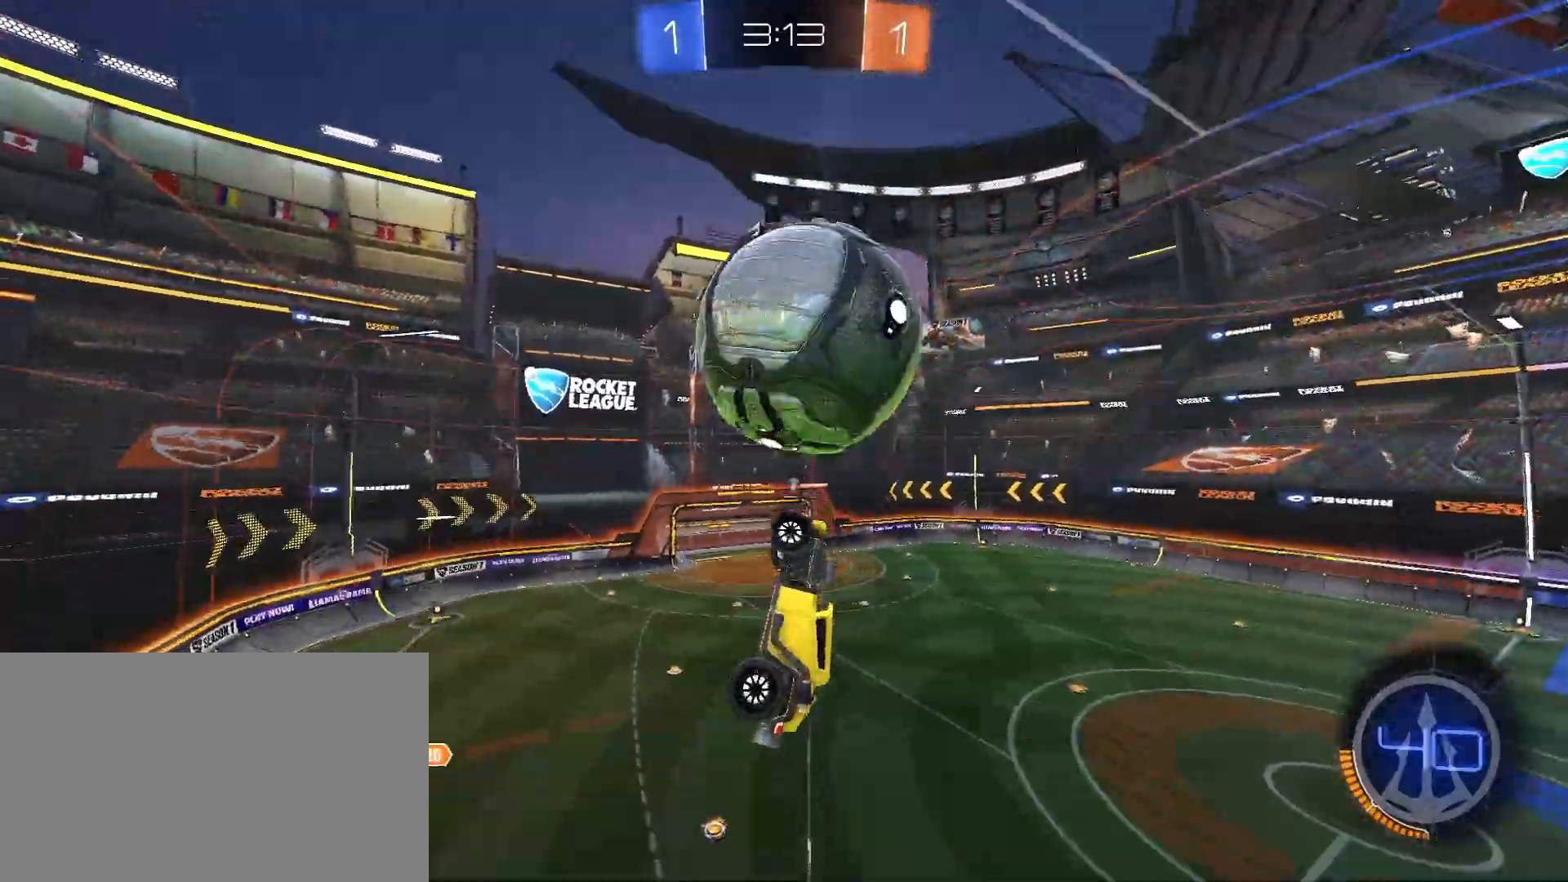
{"keys": ["a"], "mouse": [], "events": [[33, "mouse_left", "down"], [133, "w", "down"], [217, "mouse_left", "up"], [267, "w", "up"], [317, "mouse_left", "down"], [417, "mouse_left", "up"], [450, "a", "down"], [450, "w", "down"], [500, "w", "up"]]}
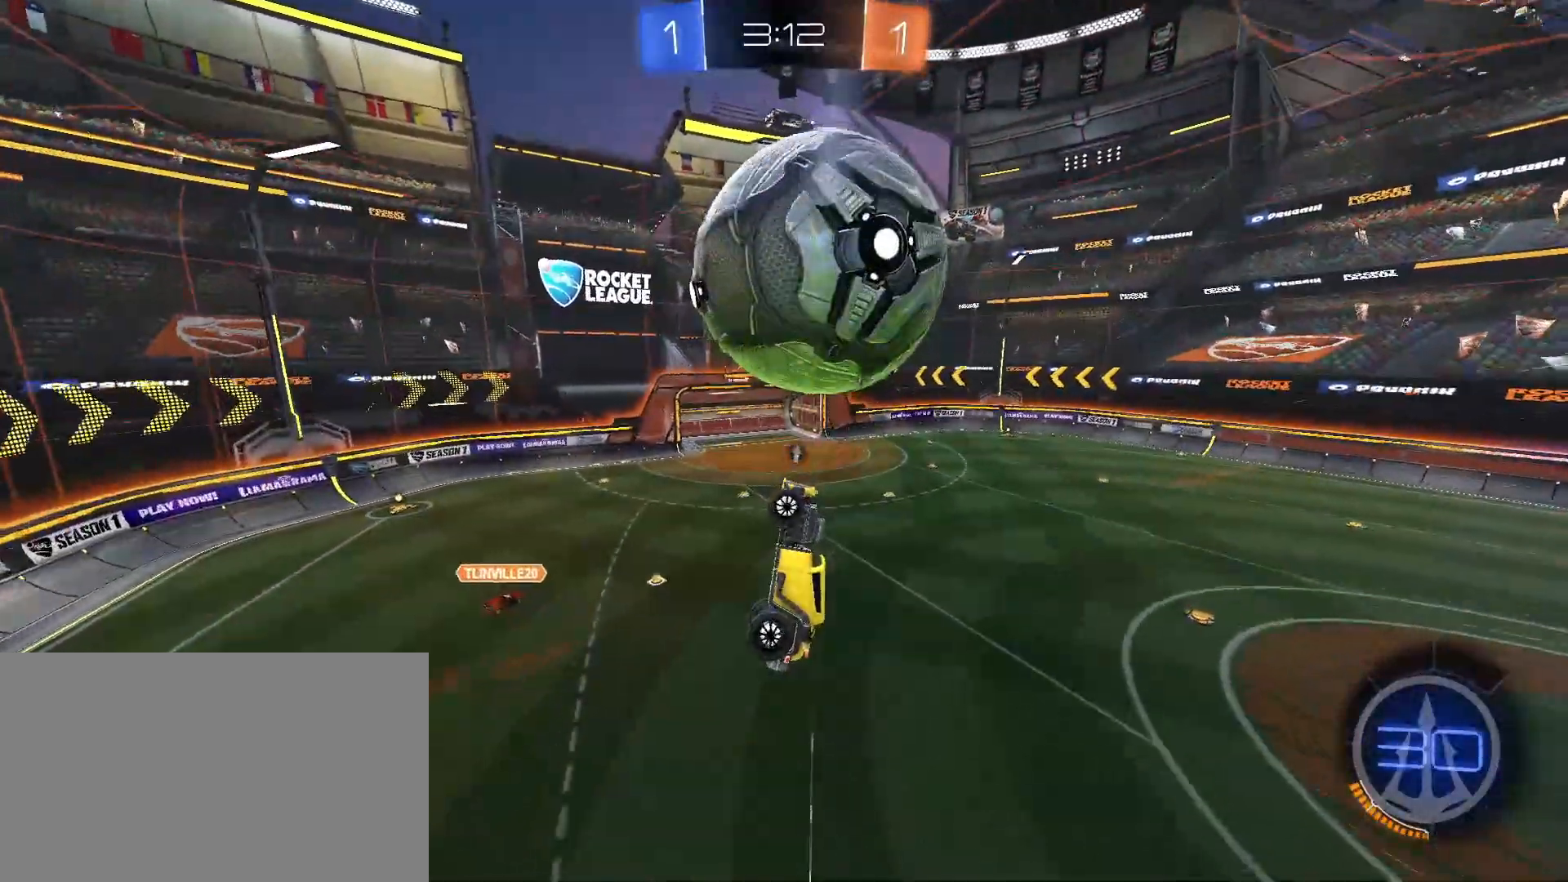
{"keys": ["a", "shift"], "mouse": ["left"], "events": [[100, "s", "down"], [150, "a", "up"], [333, "mouse_left", "down"], [383, "shift", "down"], [433, "a", "down"], [433, "s", "up"]]}
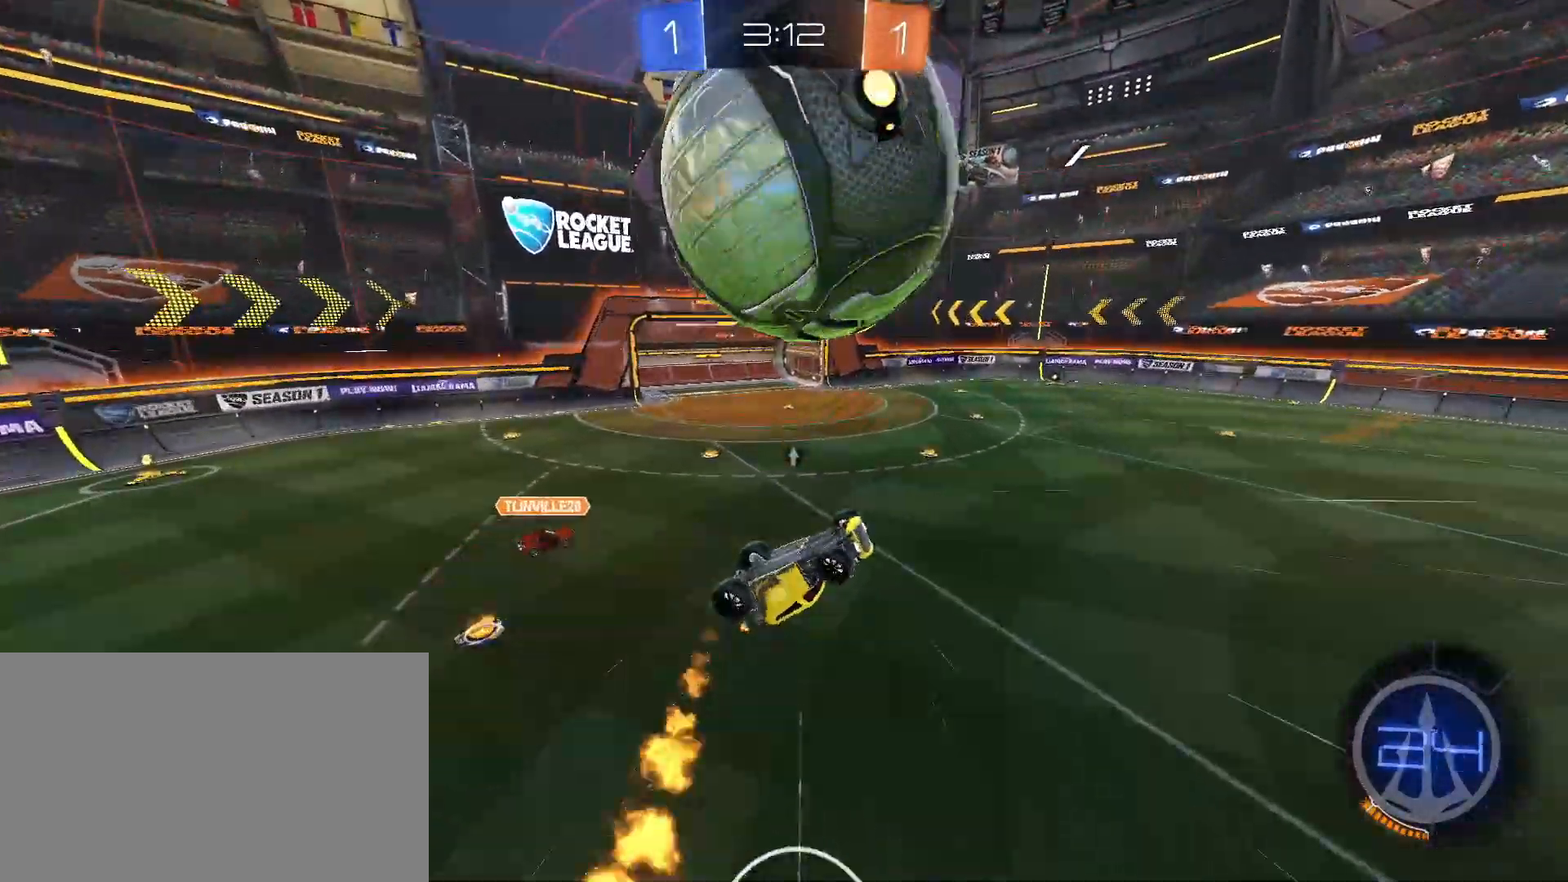
{"keys": [], "mouse": [], "events": [[167, "s", "down"], [300, "mouse_left", "up"], [300, "s", "up"], [333, "s", "down"], [433, "a", "up"], [433, "s", "up"], [433, "shift", "up"]]}